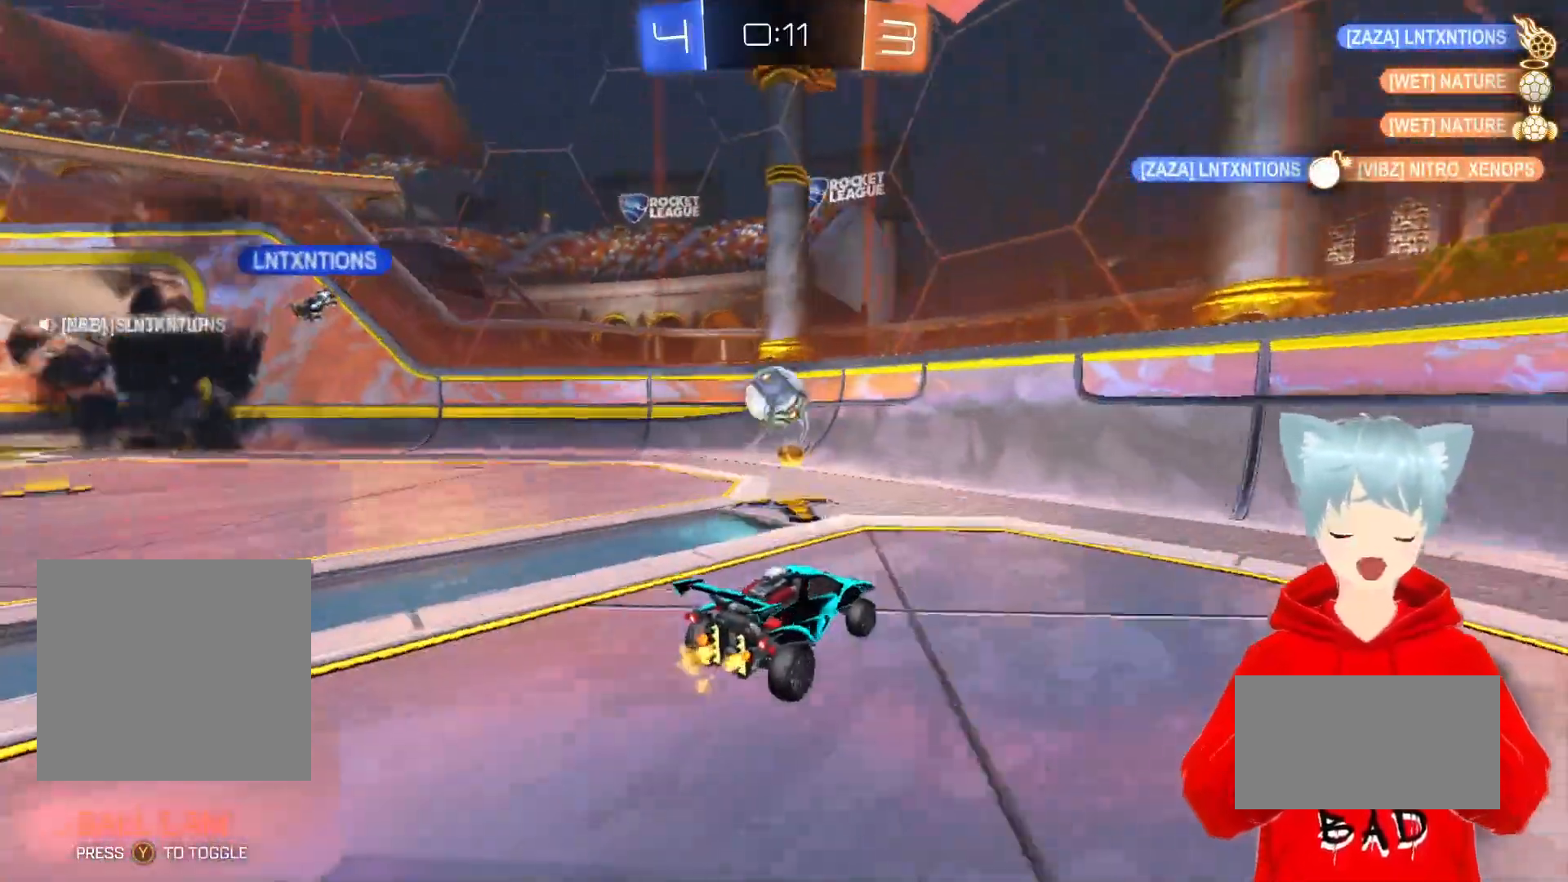
Gameplay with a controller (Xbox layout); each line is a JSON object with the inputs held at the frame after it. "events" lists button and stick changes between this image and that frame as [ms after this image, input, new state], when the widget could be followed in between.
{"buttons": ["A", "R2"], "left_stick": "left", "right_stick": "center", "events": [[50, "left_stick", "center"], [117, "left_stick", "left"], [183, "R1", "down"], [333, "R1", "up"], [433, "R2", "down"], [500, "A", "down"]]}
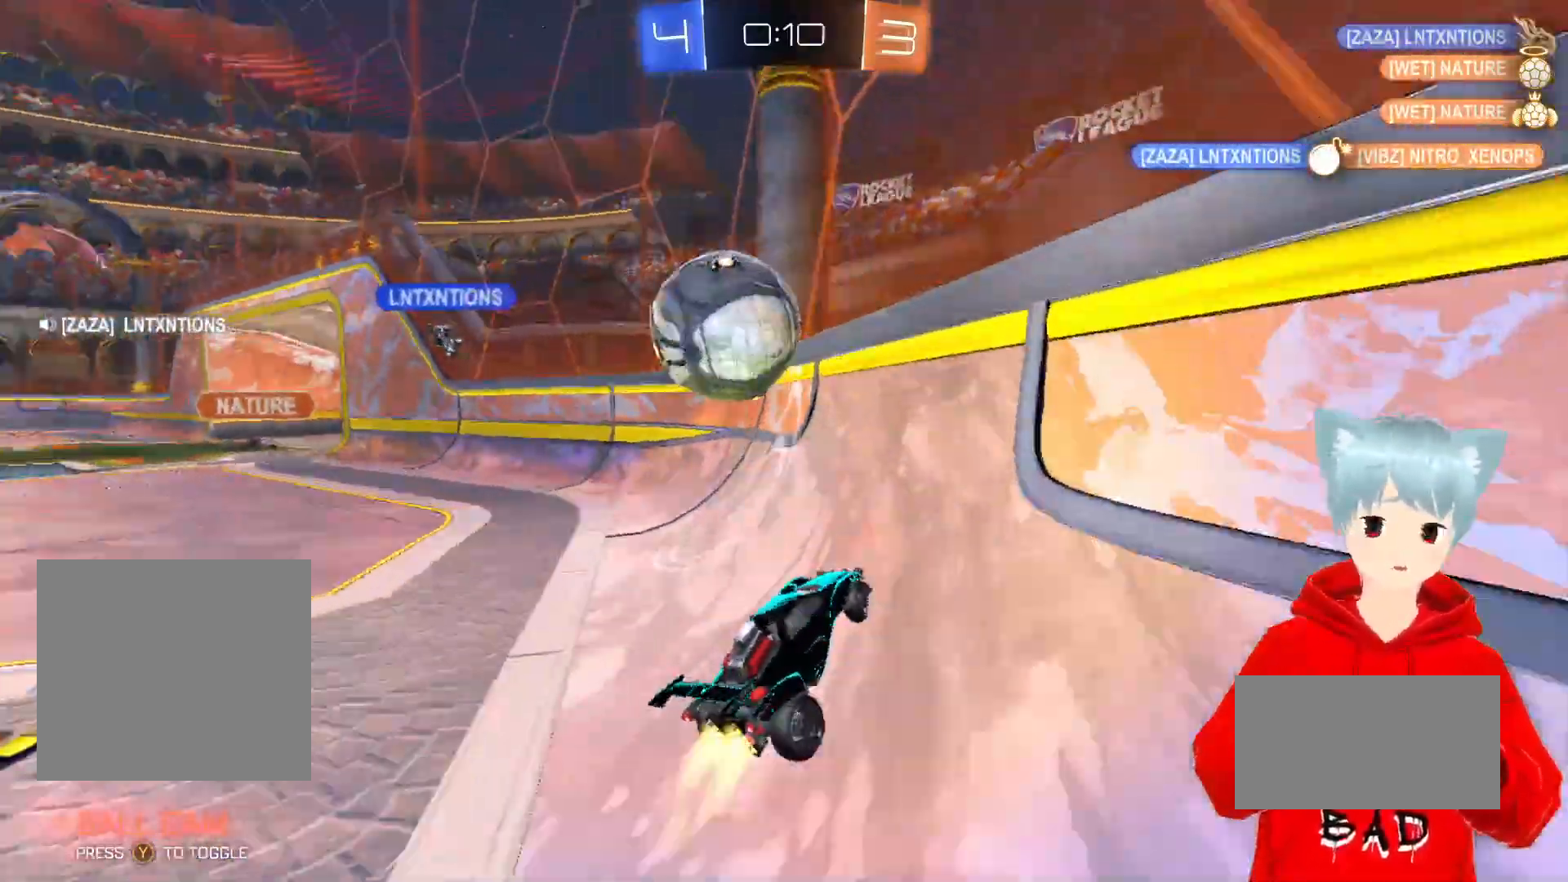
{"buttons": [], "left_stick": "up-left", "right_stick": "center", "events": [[67, "left_stick", "center"], [167, "R2", "up"], [200, "A", "up"], [200, "left_stick", "up-left"], [267, "R1", "down"], [483, "R1", "up"]]}
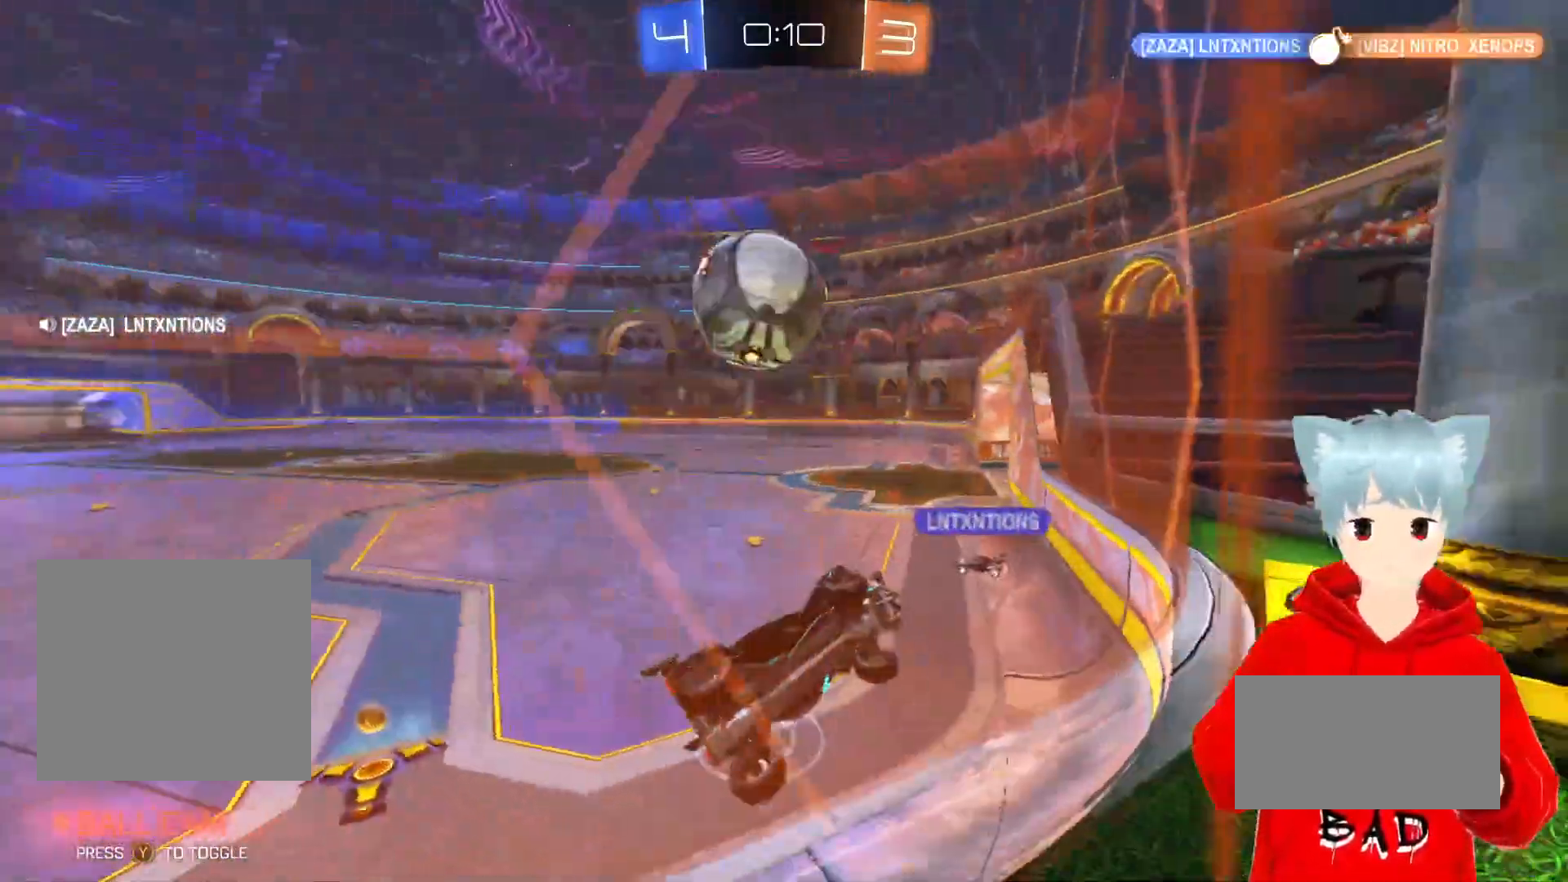
{"buttons": ["R2"], "left_stick": "up-left", "right_stick": "center", "events": [[67, "R2", "down"], [83, "L1", "down"], [233, "L1", "up"]]}
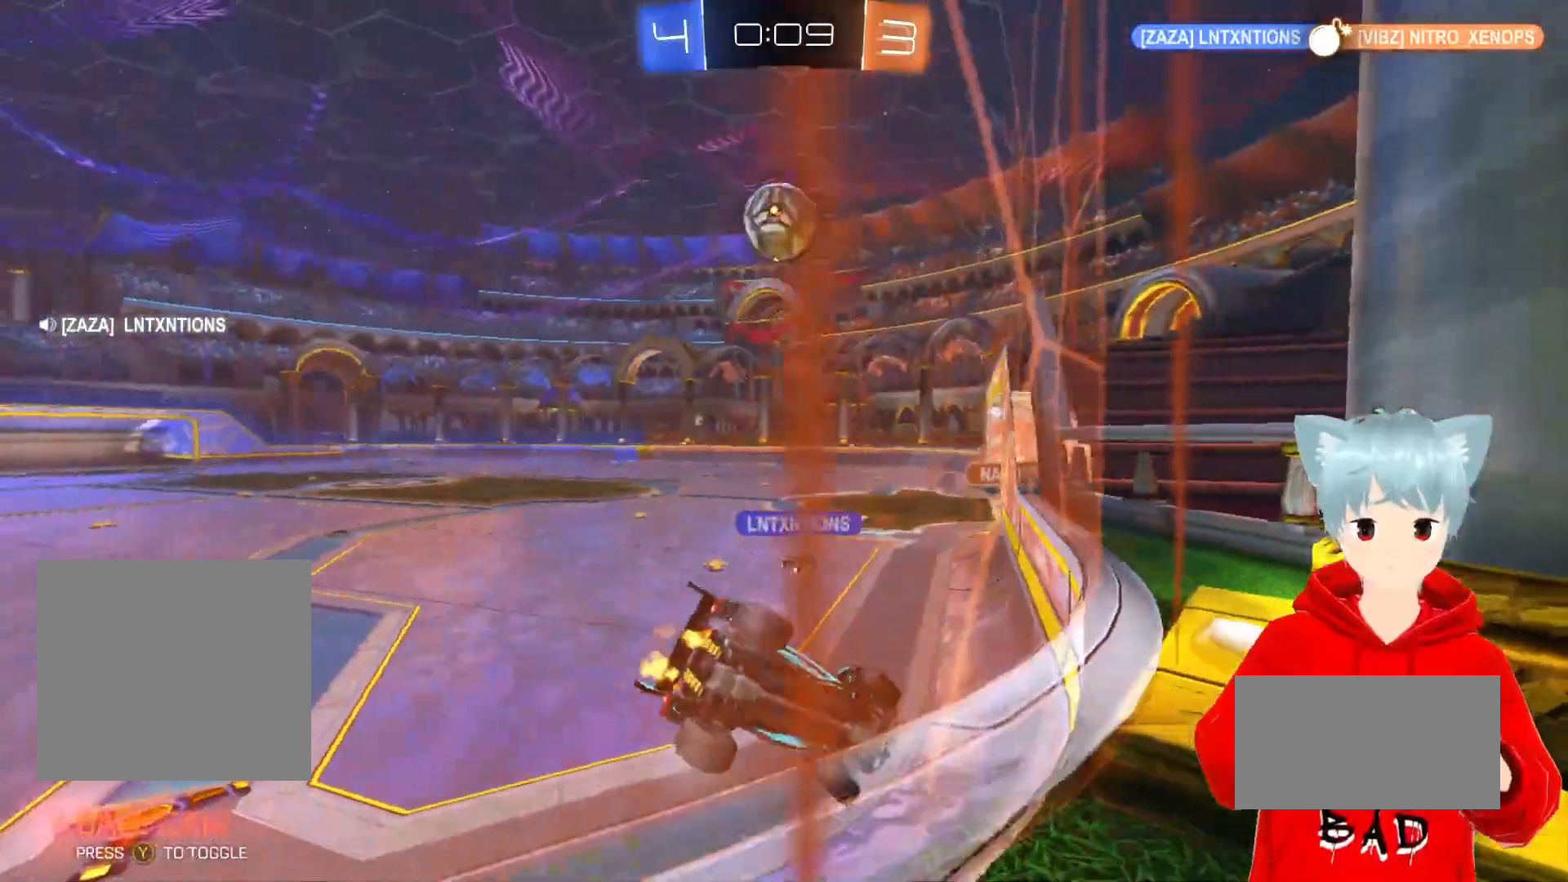
{"buttons": ["R2"], "left_stick": "up-left", "right_stick": "center", "events": []}
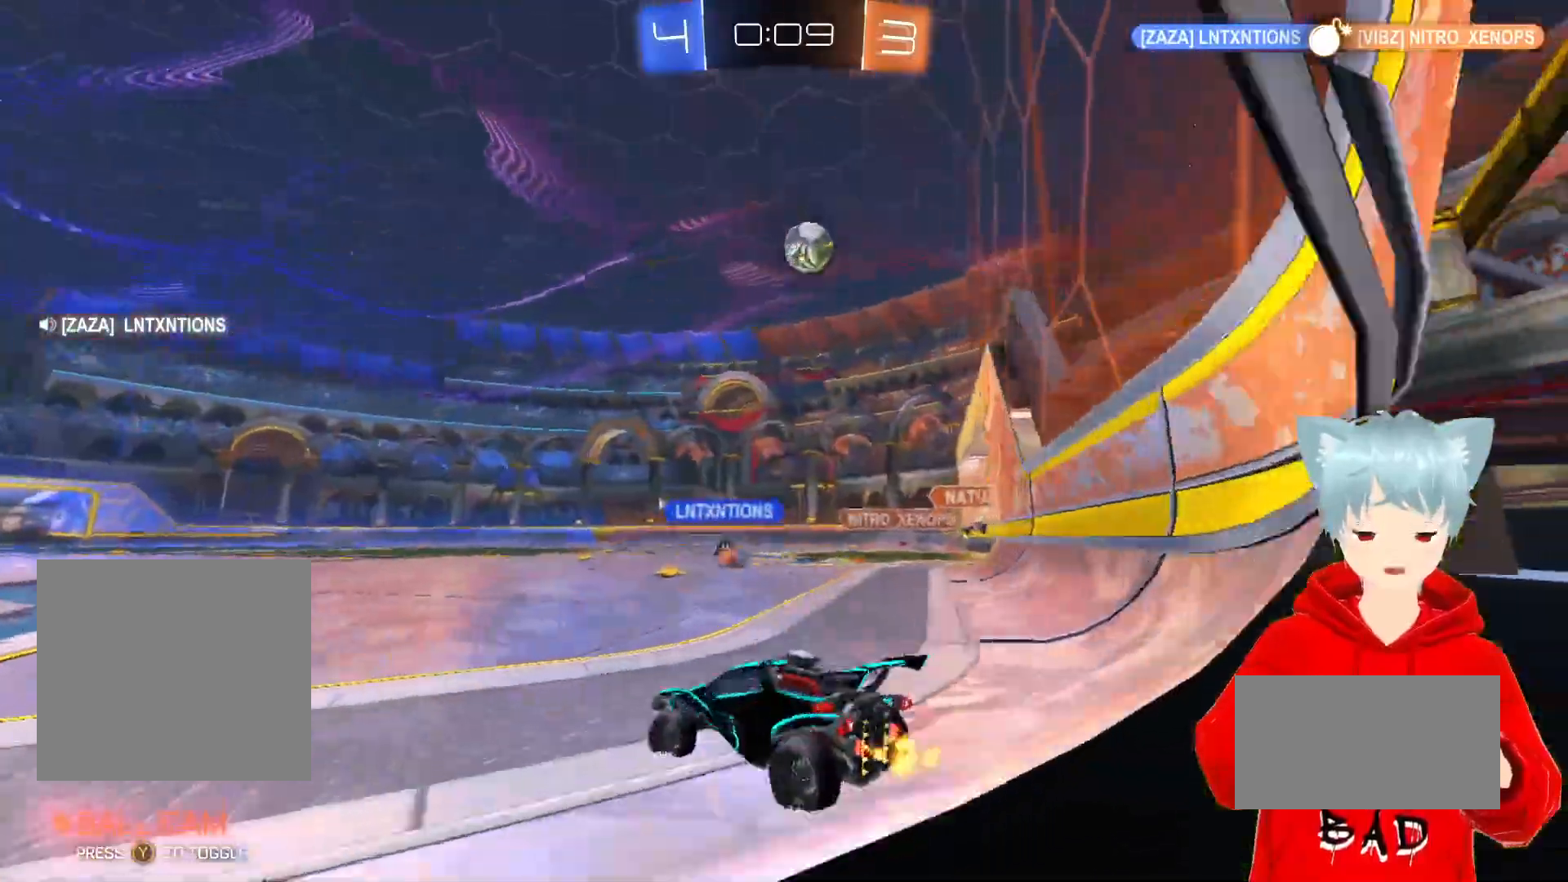
{"buttons": ["R2"], "left_stick": "right", "right_stick": "center", "events": [[333, "left_stick", "center"], [400, "left_stick", "right"]]}
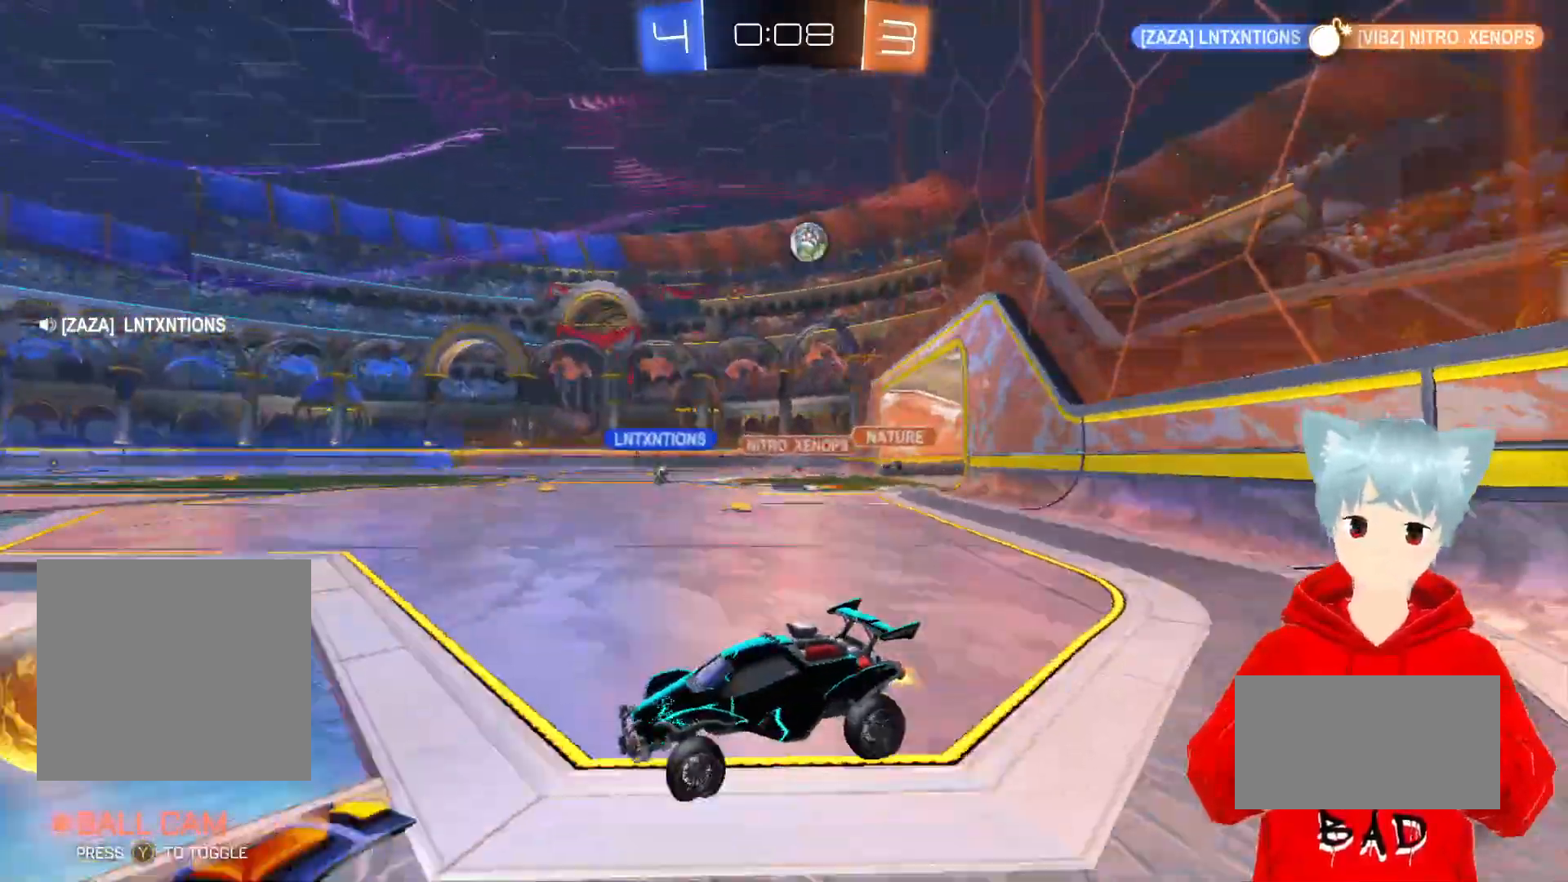
{"buttons": ["A", "R2"], "left_stick": "center", "right_stick": "center", "events": [[17, "A", "down"], [417, "left_stick", "center"]]}
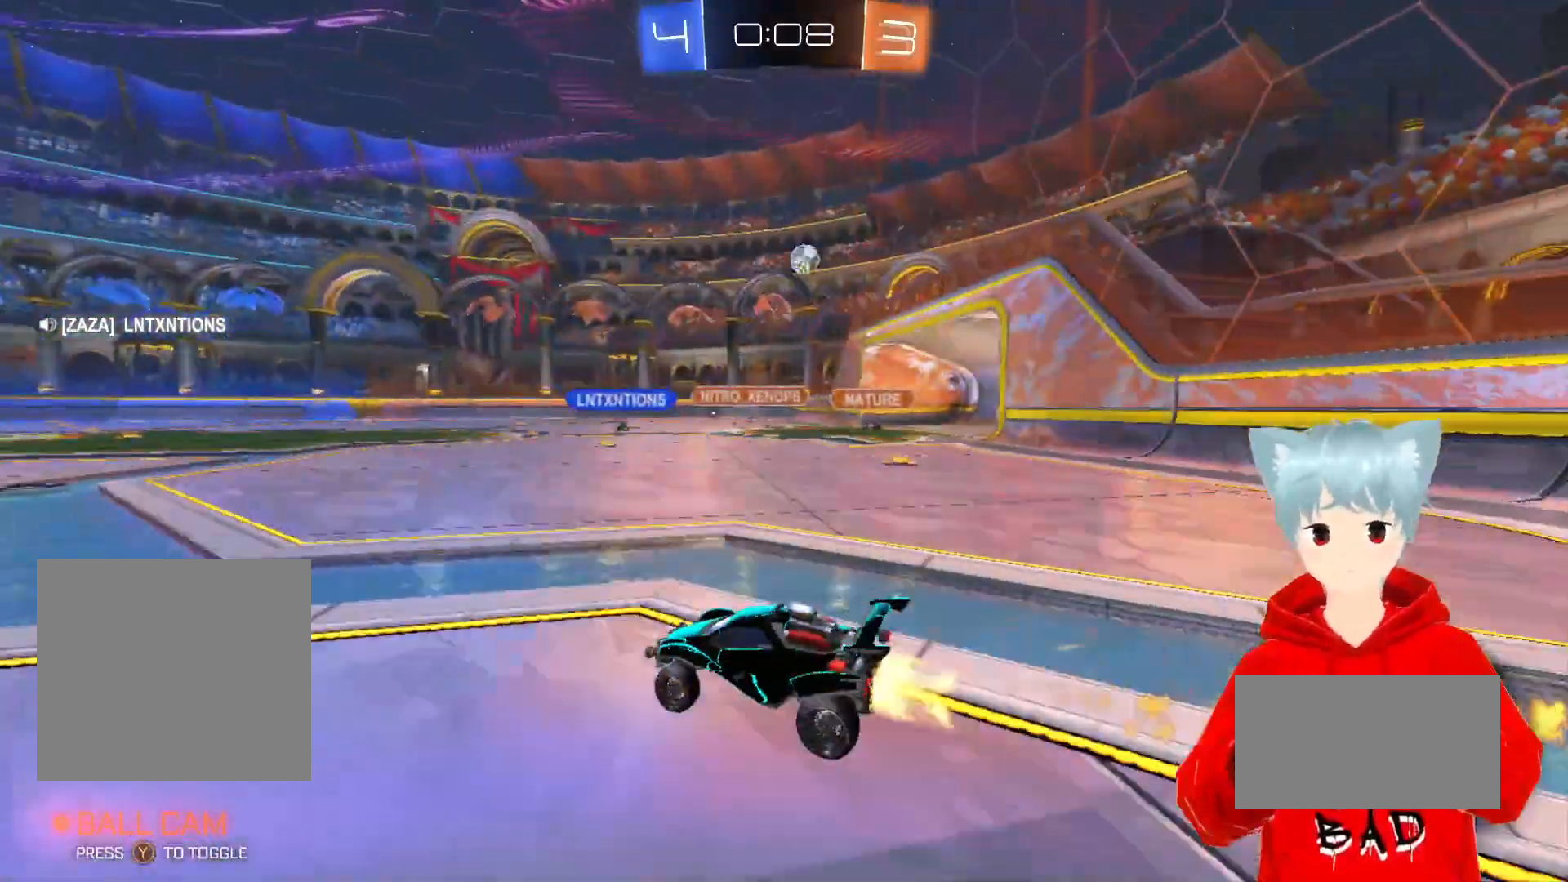
{"buttons": ["R2"], "left_stick": "center", "right_stick": "center", "events": [[200, "left_stick", "right"], [350, "A", "up"], [367, "left_stick", "center"]]}
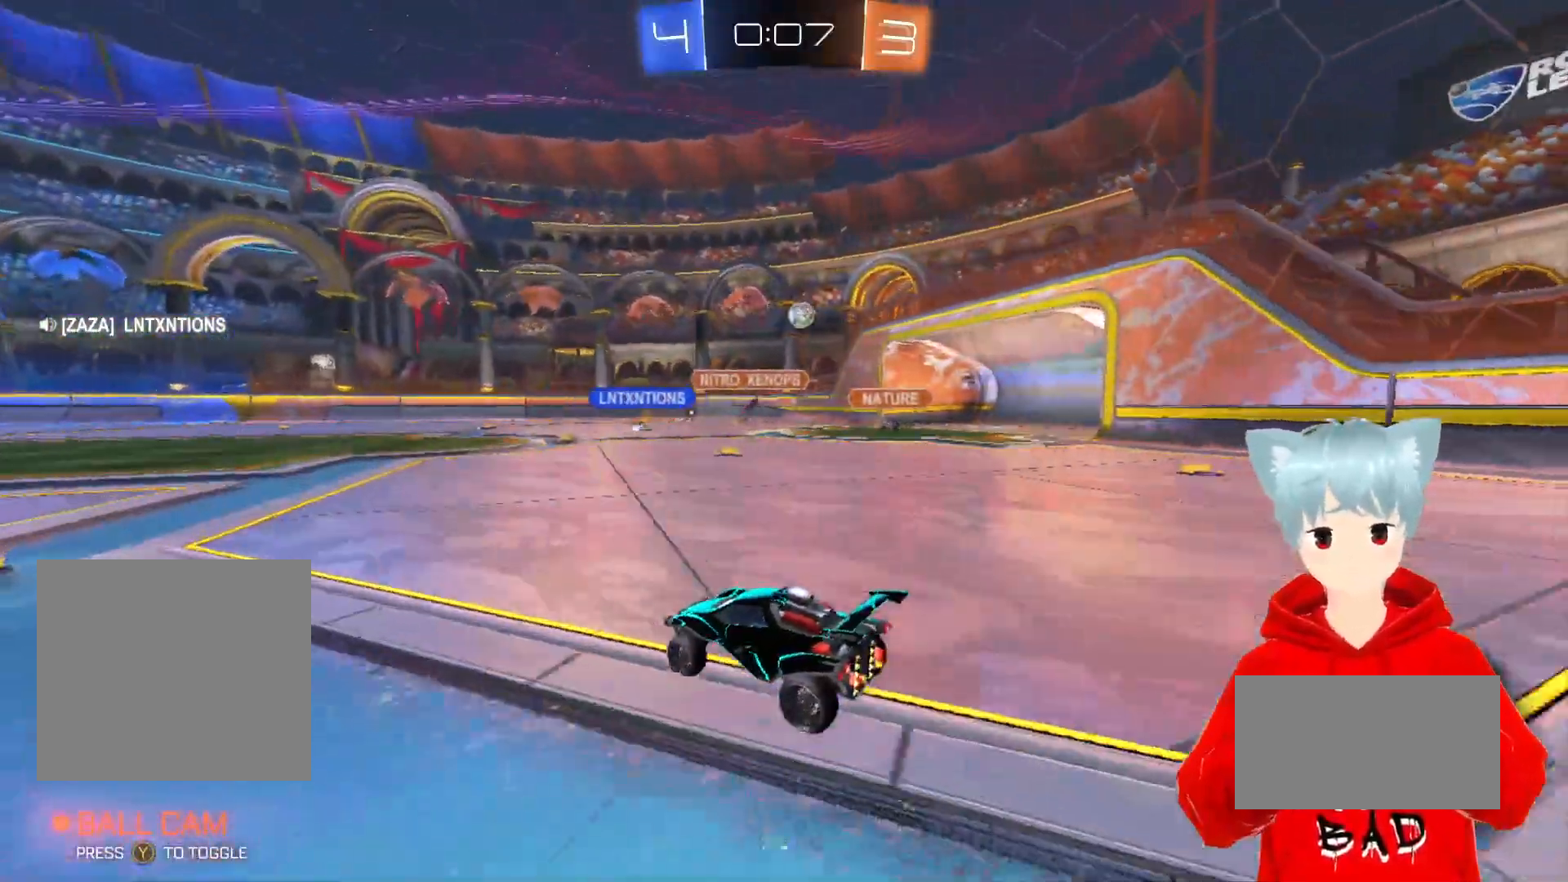
{"buttons": [], "left_stick": "right", "right_stick": "center", "events": [[350, "R2", "up"], [467, "left_stick", "right"]]}
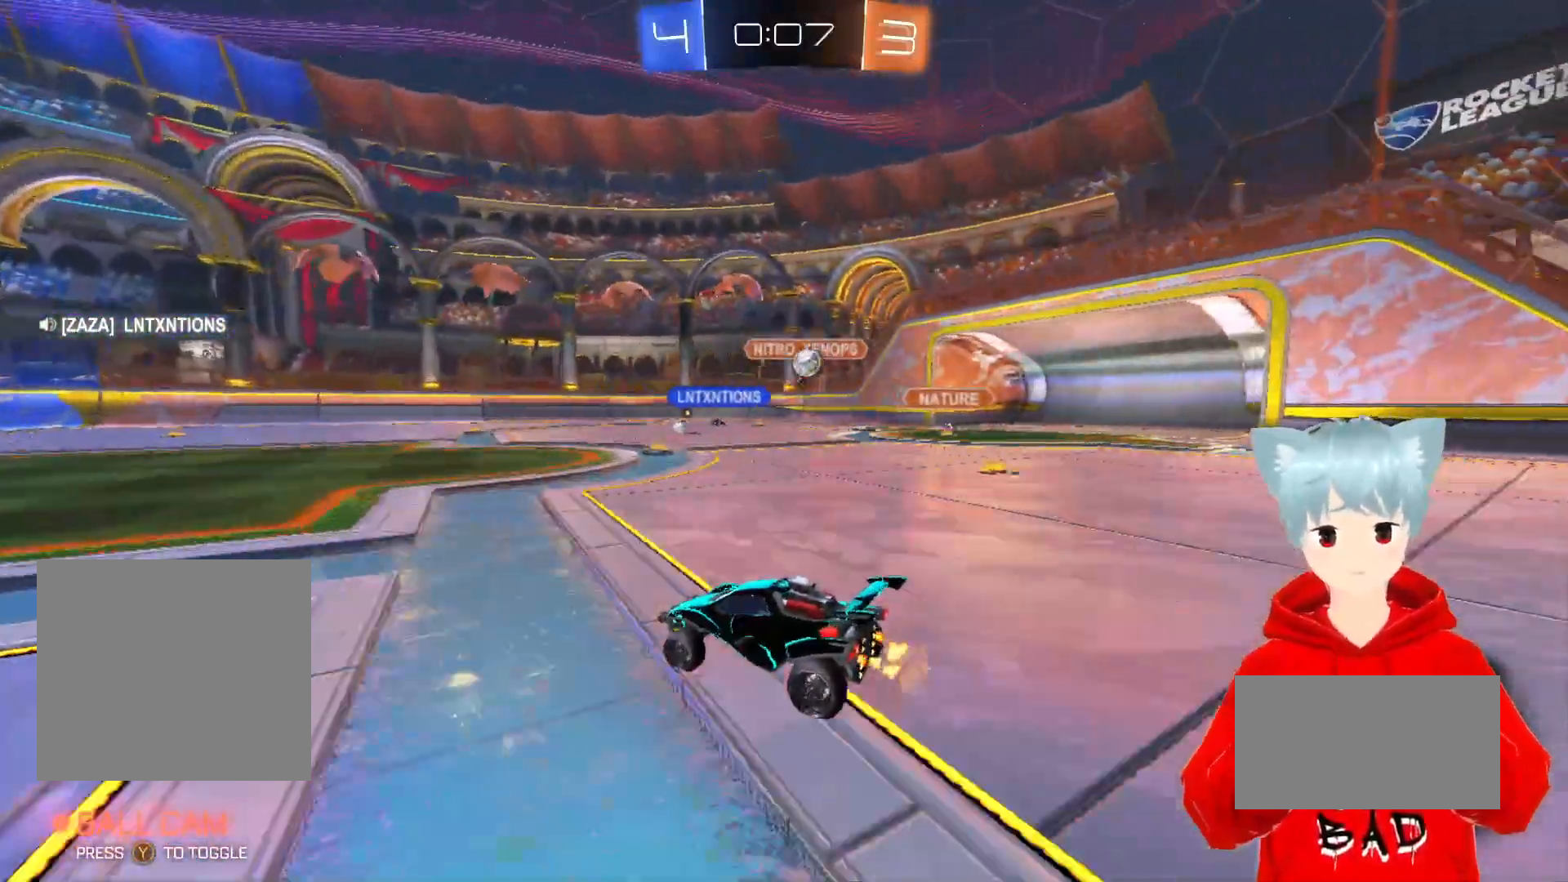
{"buttons": ["L1", "R2"], "left_stick": "right", "right_stick": "center", "events": [[17, "R1", "down"], [233, "R1", "up"], [350, "L1", "down"], [483, "R2", "down"]]}
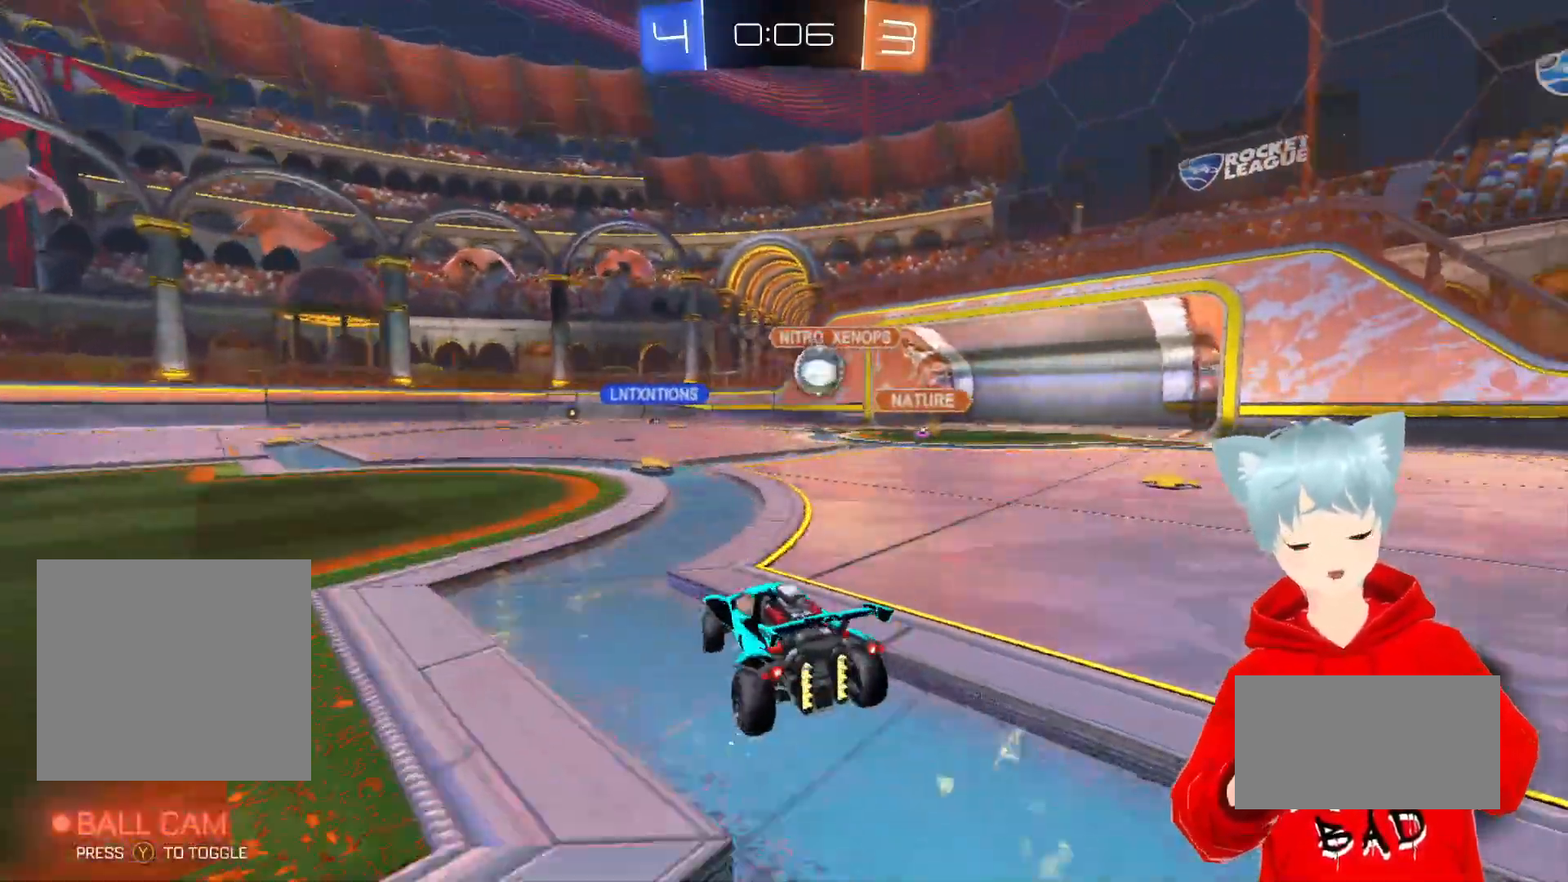
{"buttons": ["A", "R2"], "left_stick": "right", "right_stick": "center", "events": [[17, "L1", "up"], [450, "A", "down"]]}
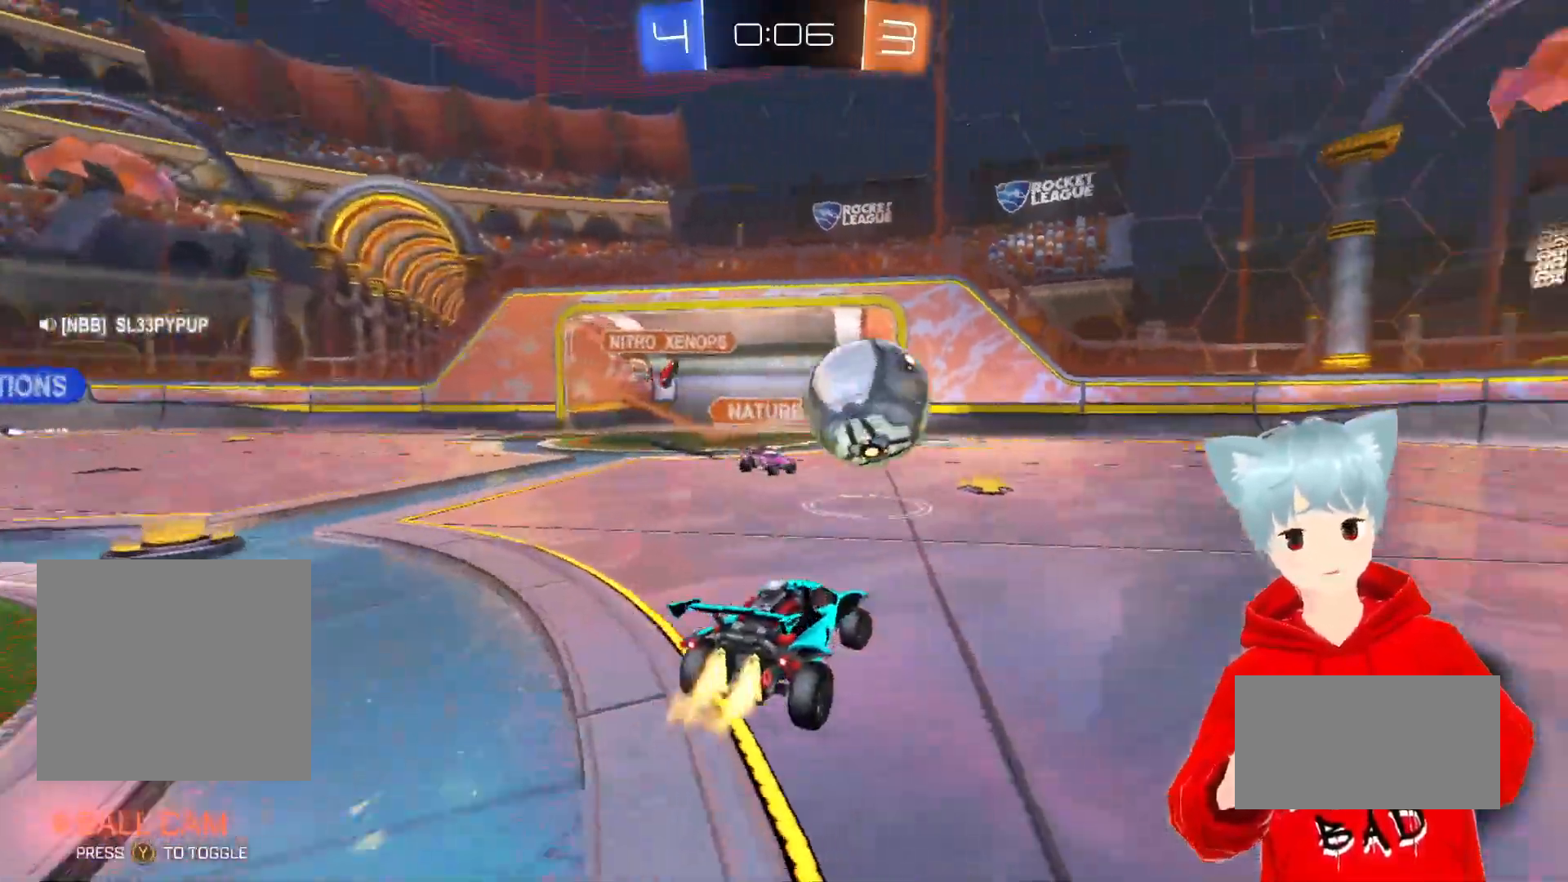
{"buttons": ["A", "R2"], "left_stick": "right", "right_stick": "center", "events": []}
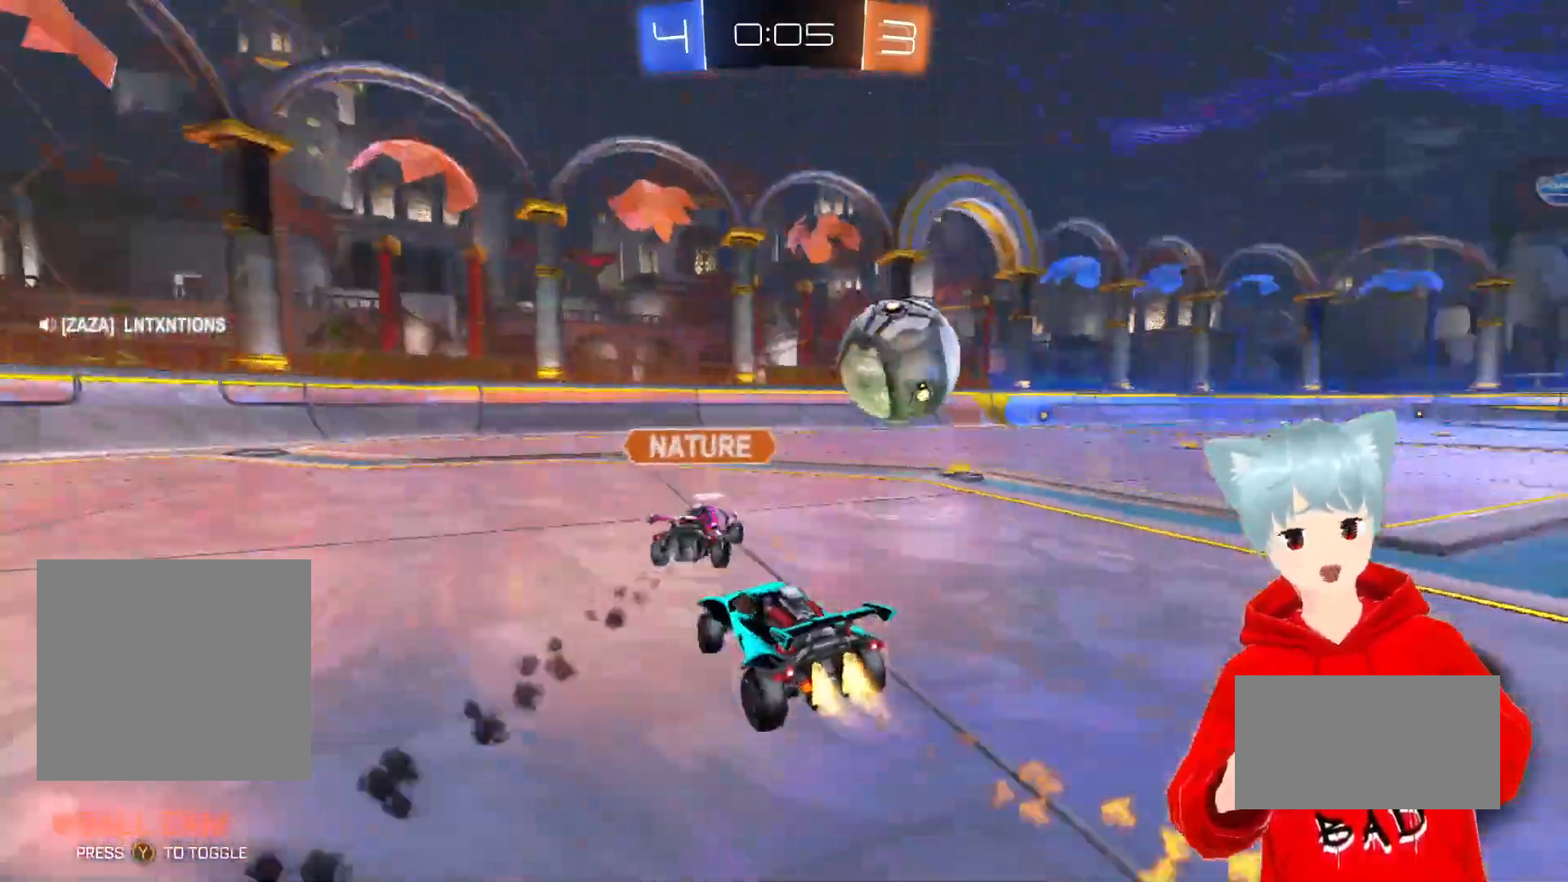
{"buttons": ["A", "R2"], "left_stick": "center", "right_stick": "center", "events": [[300, "left_stick", "center"]]}
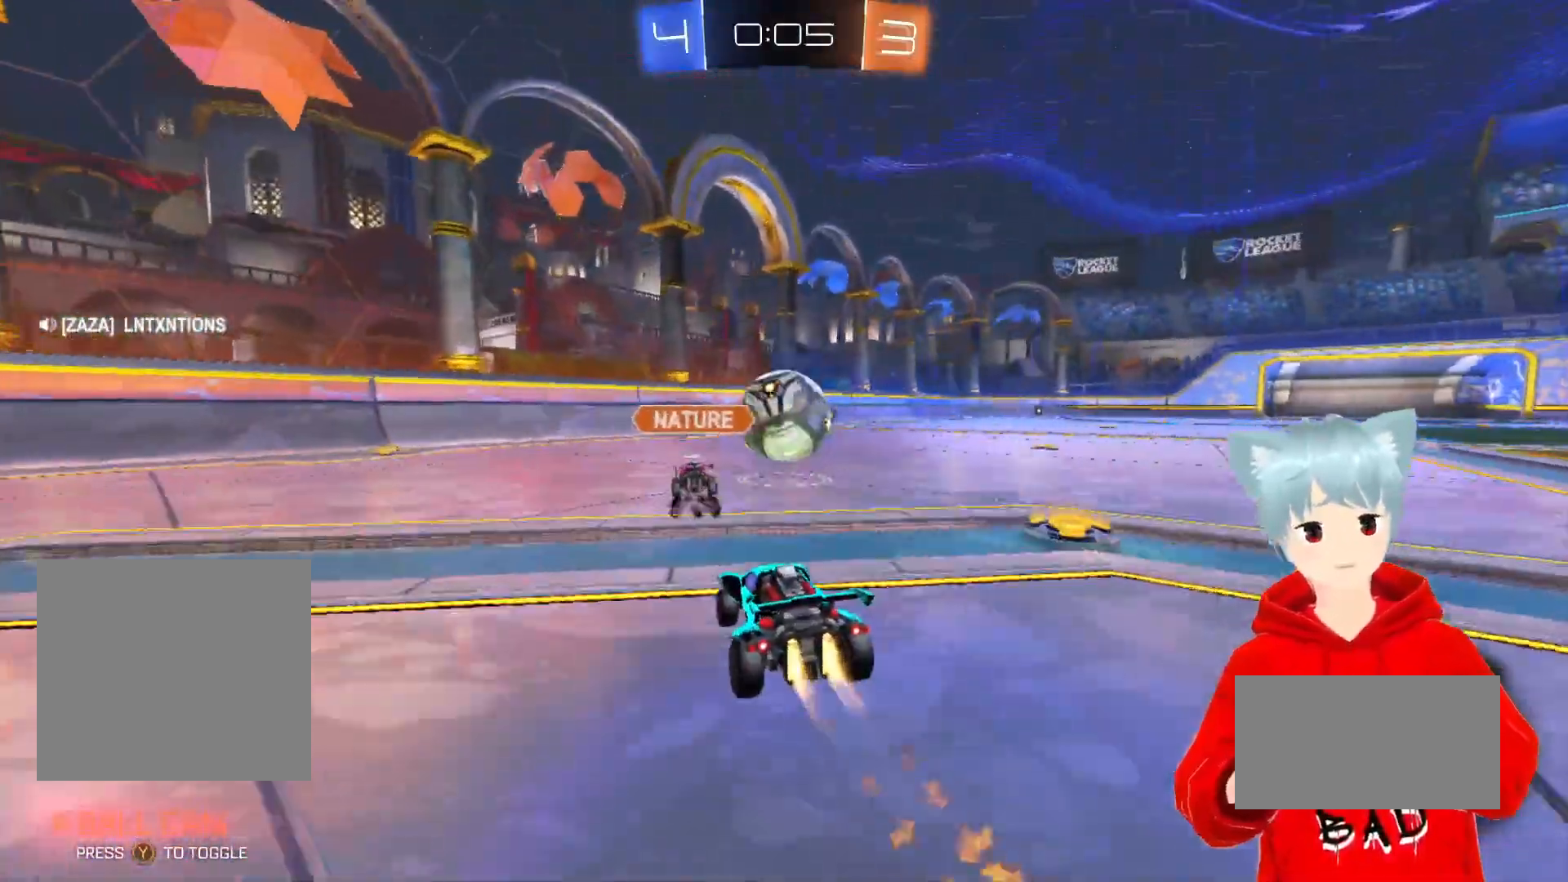
{"buttons": ["A", "R2"], "left_stick": "right", "right_stick": "center", "events": [[67, "left_stick", "right"], [183, "left_stick", "center"], [500, "left_stick", "right"]]}
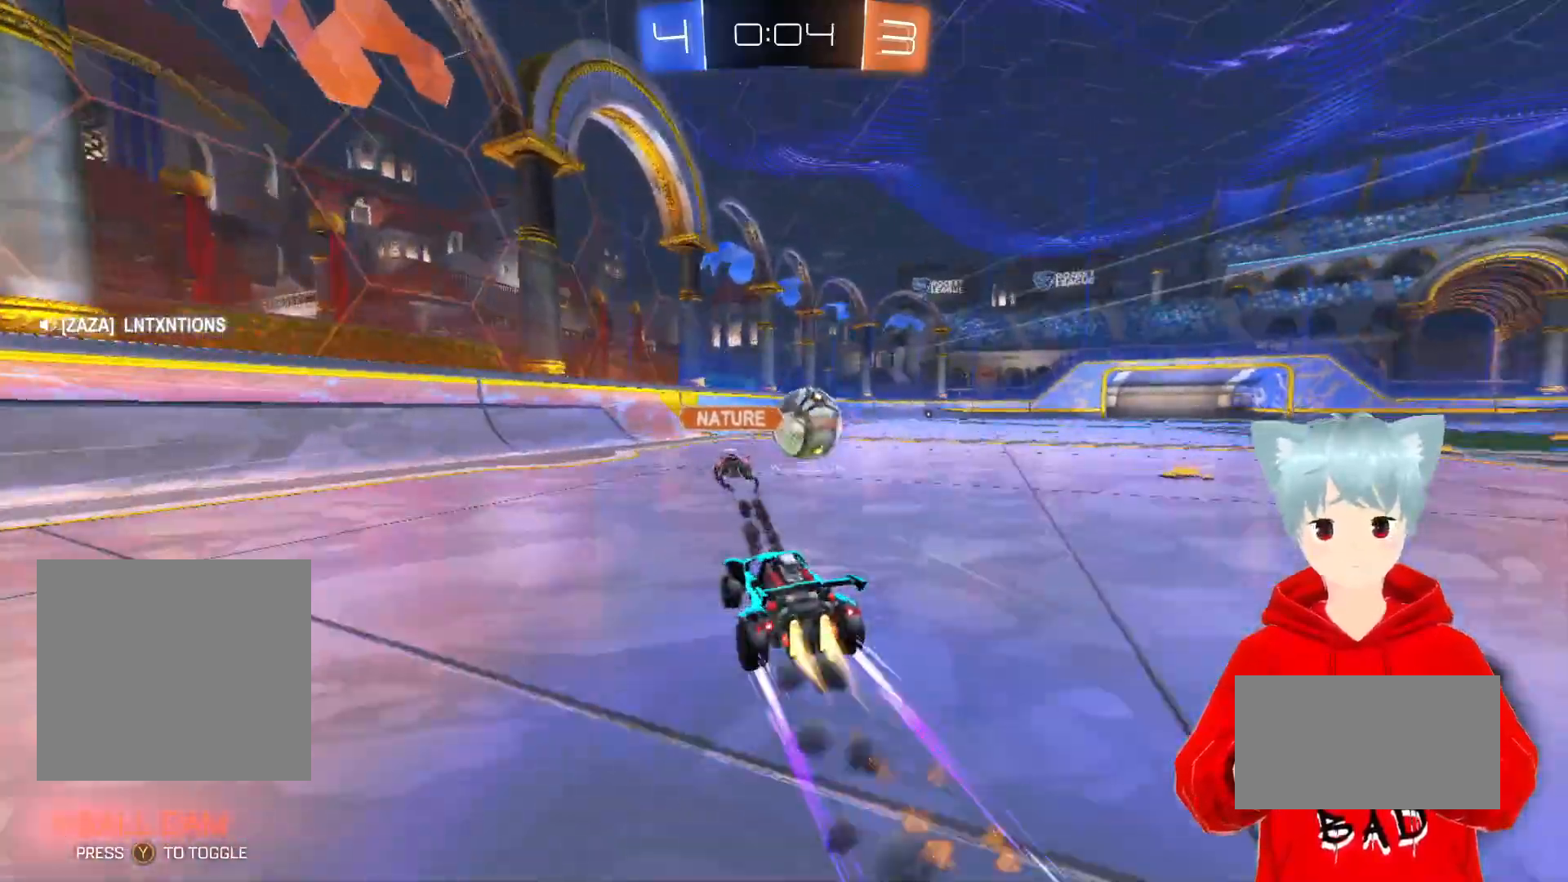
{"buttons": ["R2"], "left_stick": "right", "right_stick": "center", "events": [[117, "left_stick", "center"], [217, "A", "up"], [367, "left_stick", "right"]]}
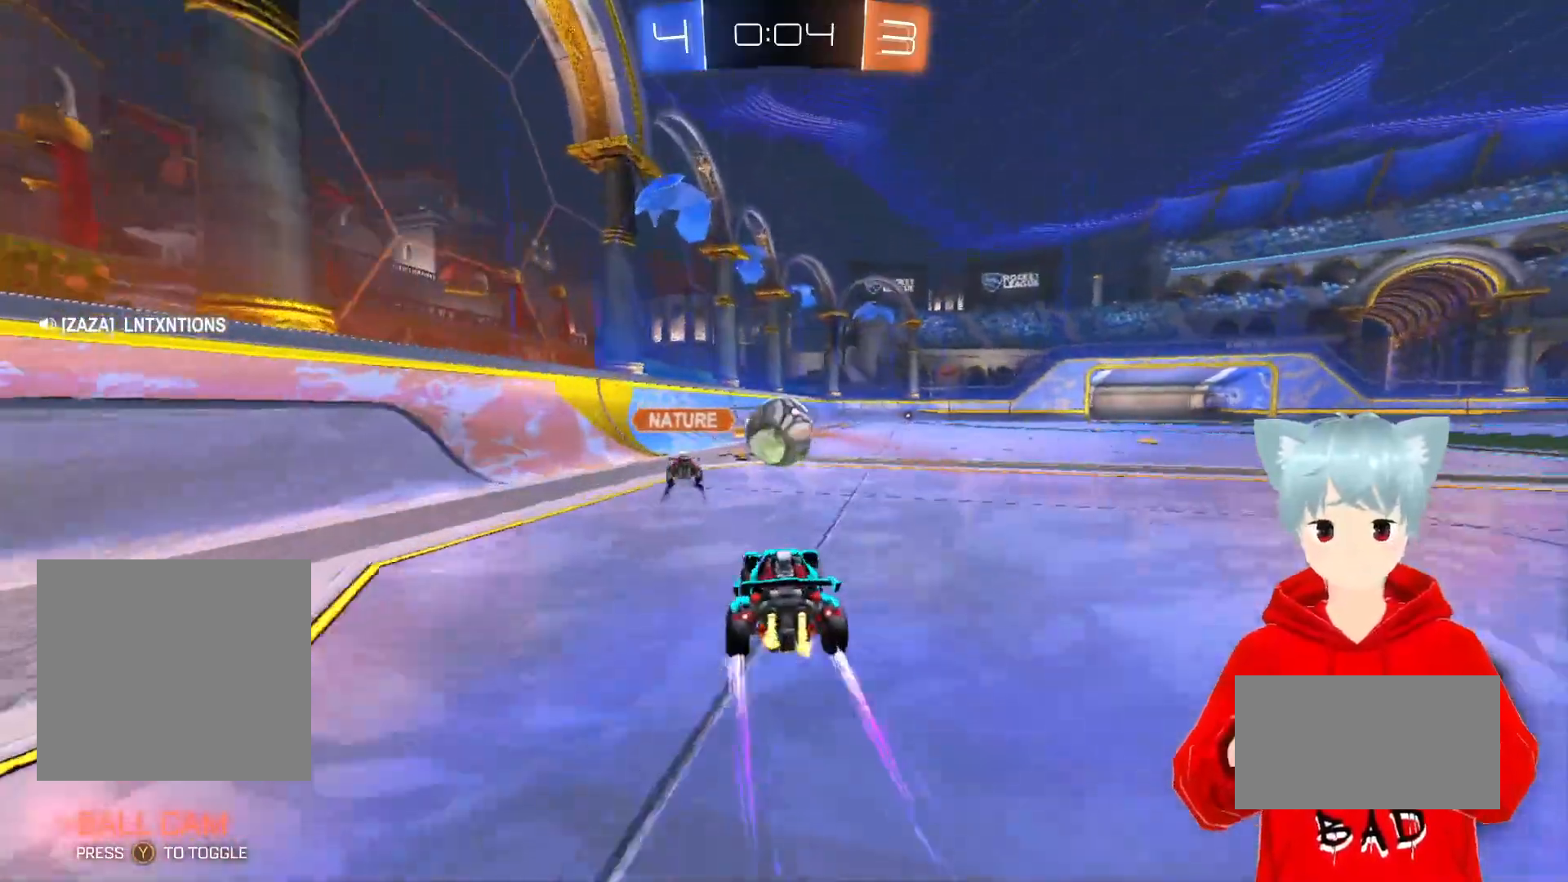
{"buttons": ["R2"], "left_stick": "right", "right_stick": "center", "events": [[33, "left_stick", "center"], [350, "left_stick", "right"]]}
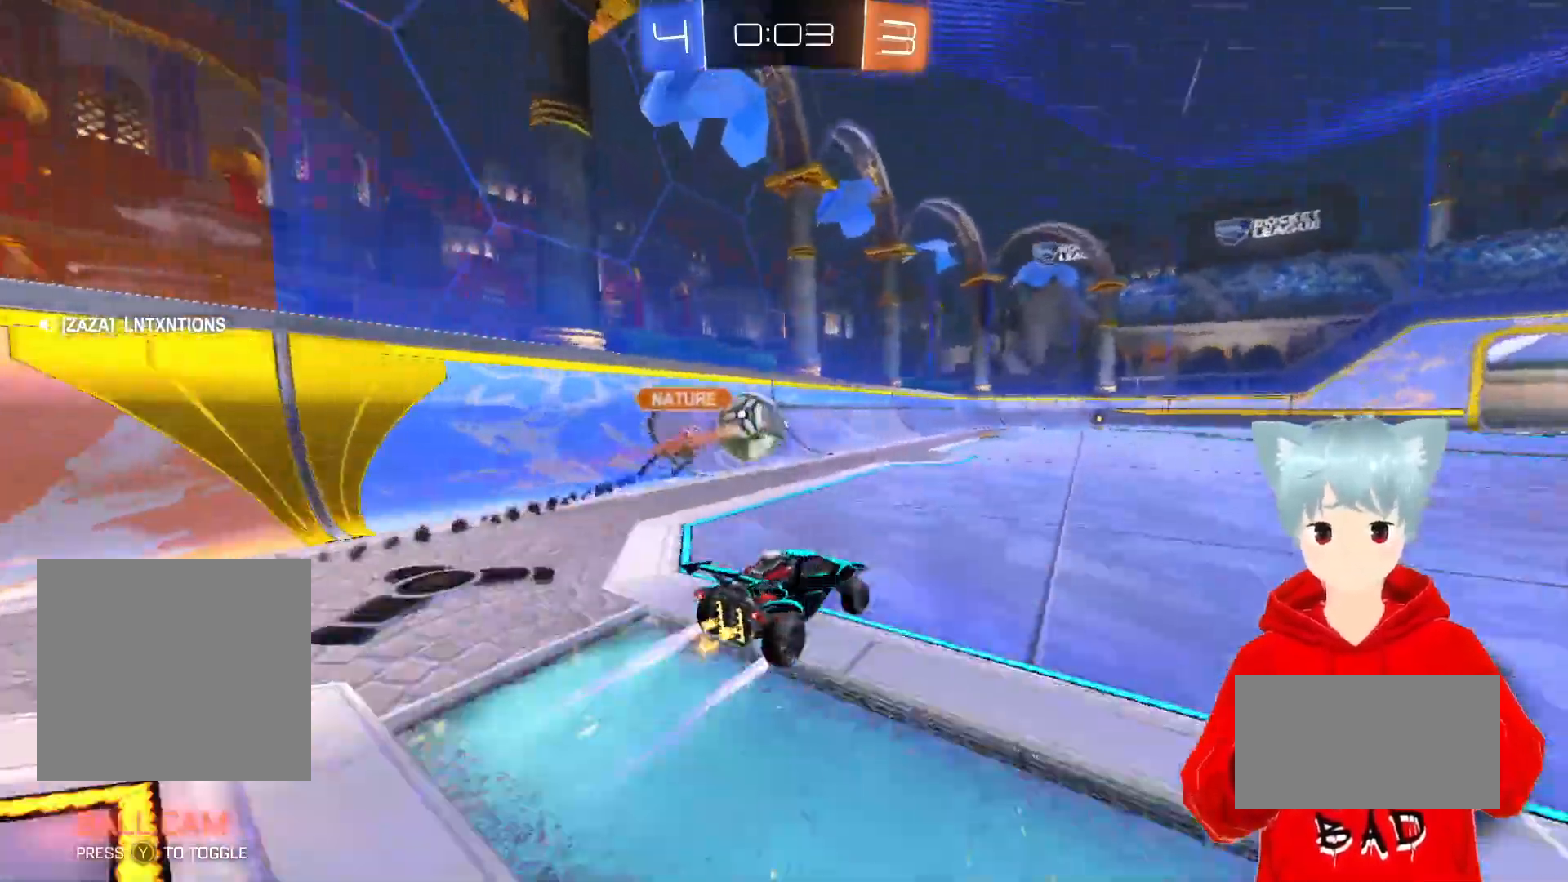
{"buttons": ["X", "L1", "R2"], "left_stick": "left", "right_stick": "center", "events": [[117, "X", "down"], [183, "left_stick", "up-left"], [200, "X", "up"], [217, "L1", "down"], [267, "X", "down"], [283, "left_stick", "left"]]}
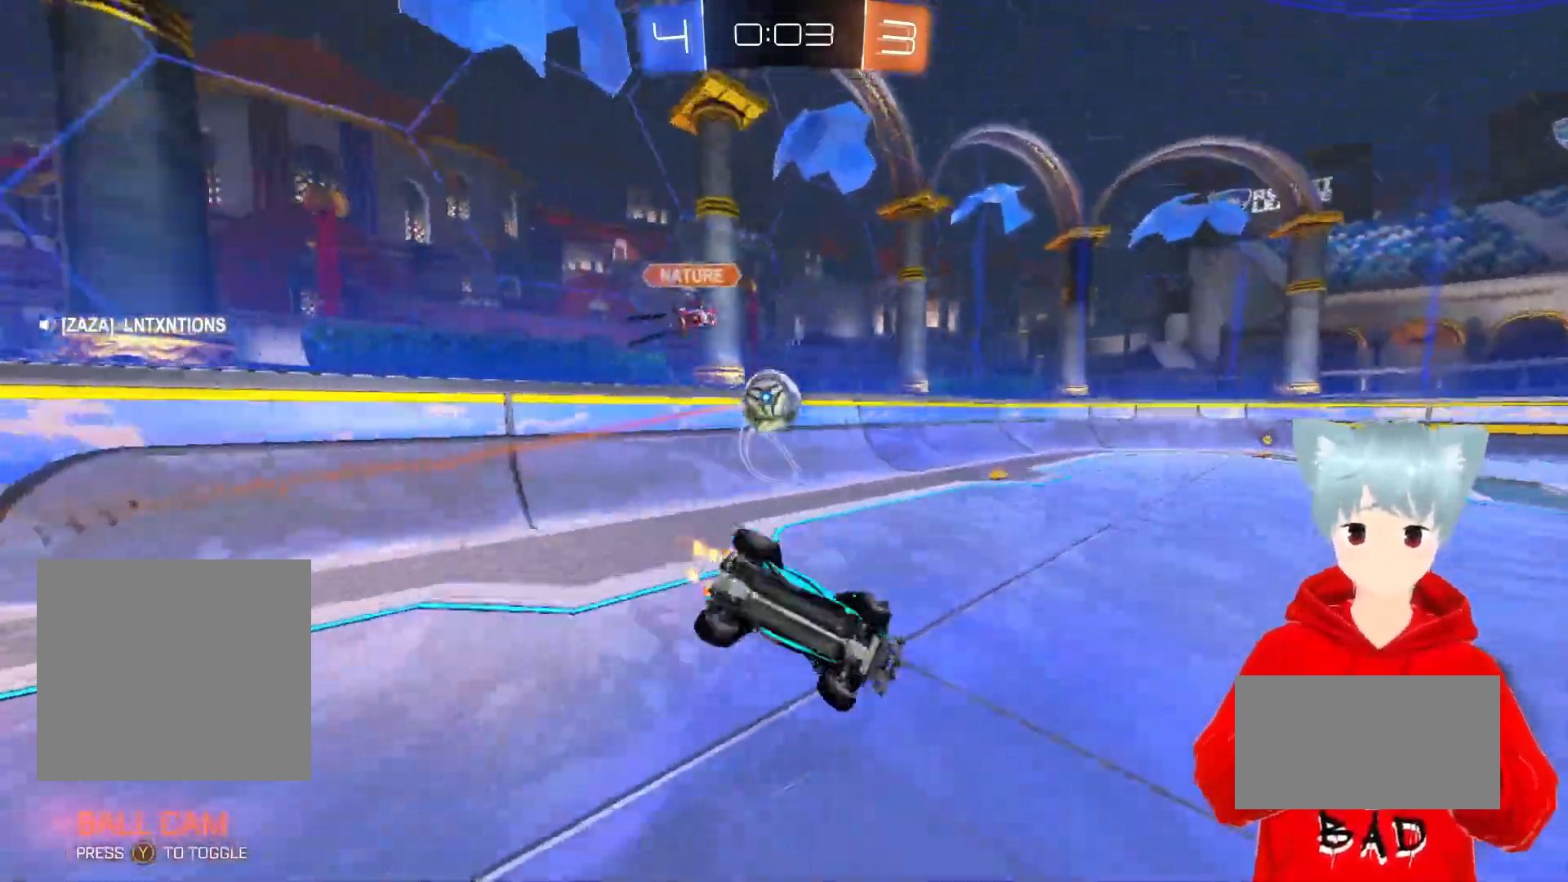
{"buttons": ["R2"], "left_stick": "left", "right_stick": "center", "events": [[33, "X", "up"], [83, "L1", "up"]]}
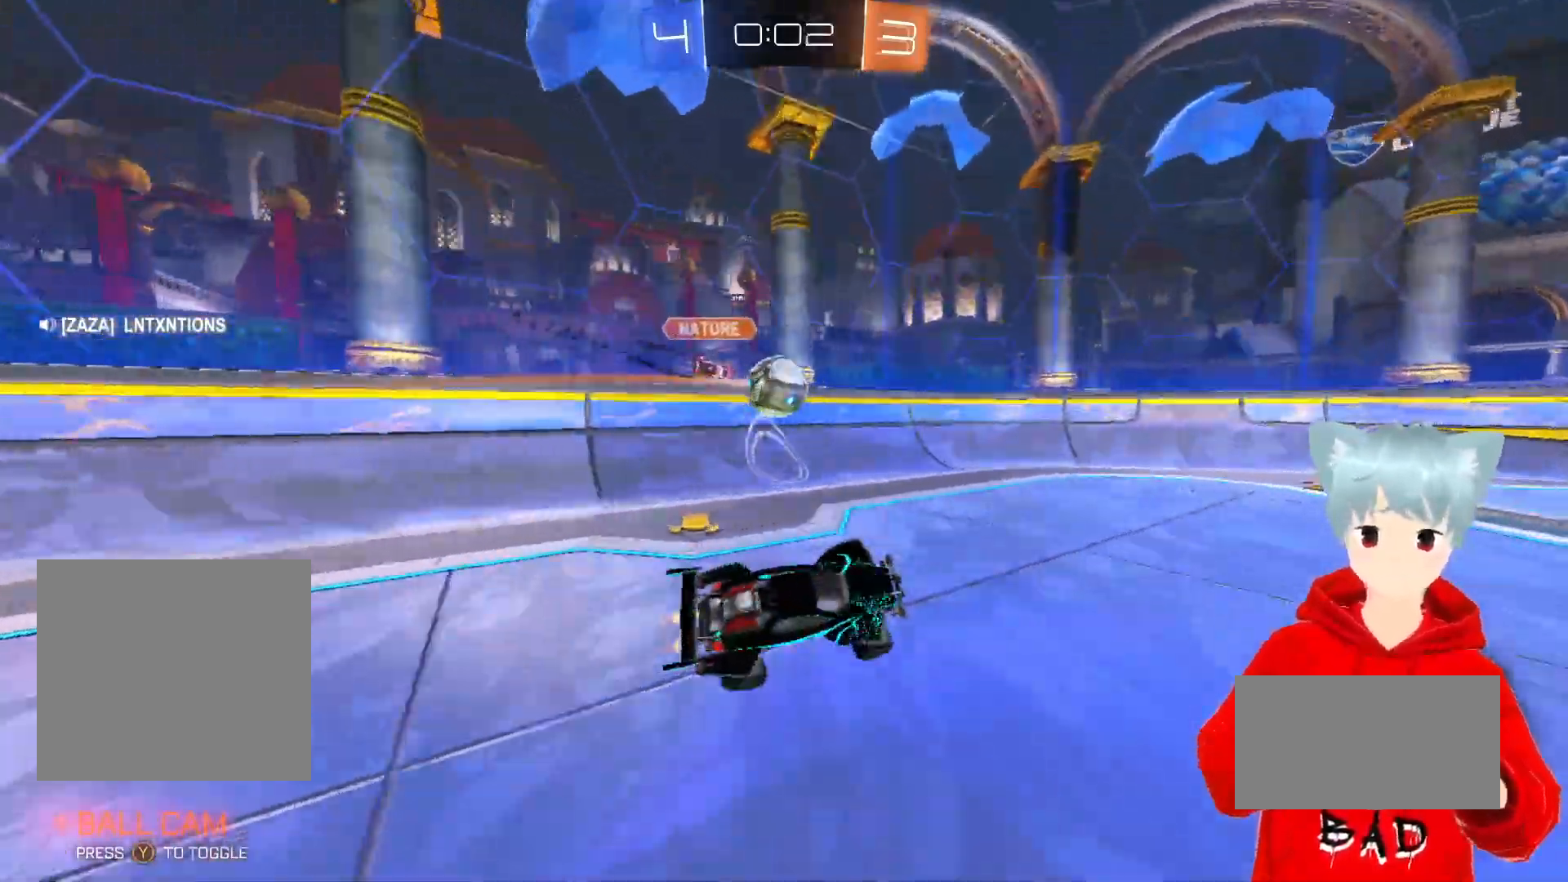
{"buttons": ["R2"], "left_stick": "right", "right_stick": "center", "events": [[383, "left_stick", "center"], [467, "left_stick", "right"]]}
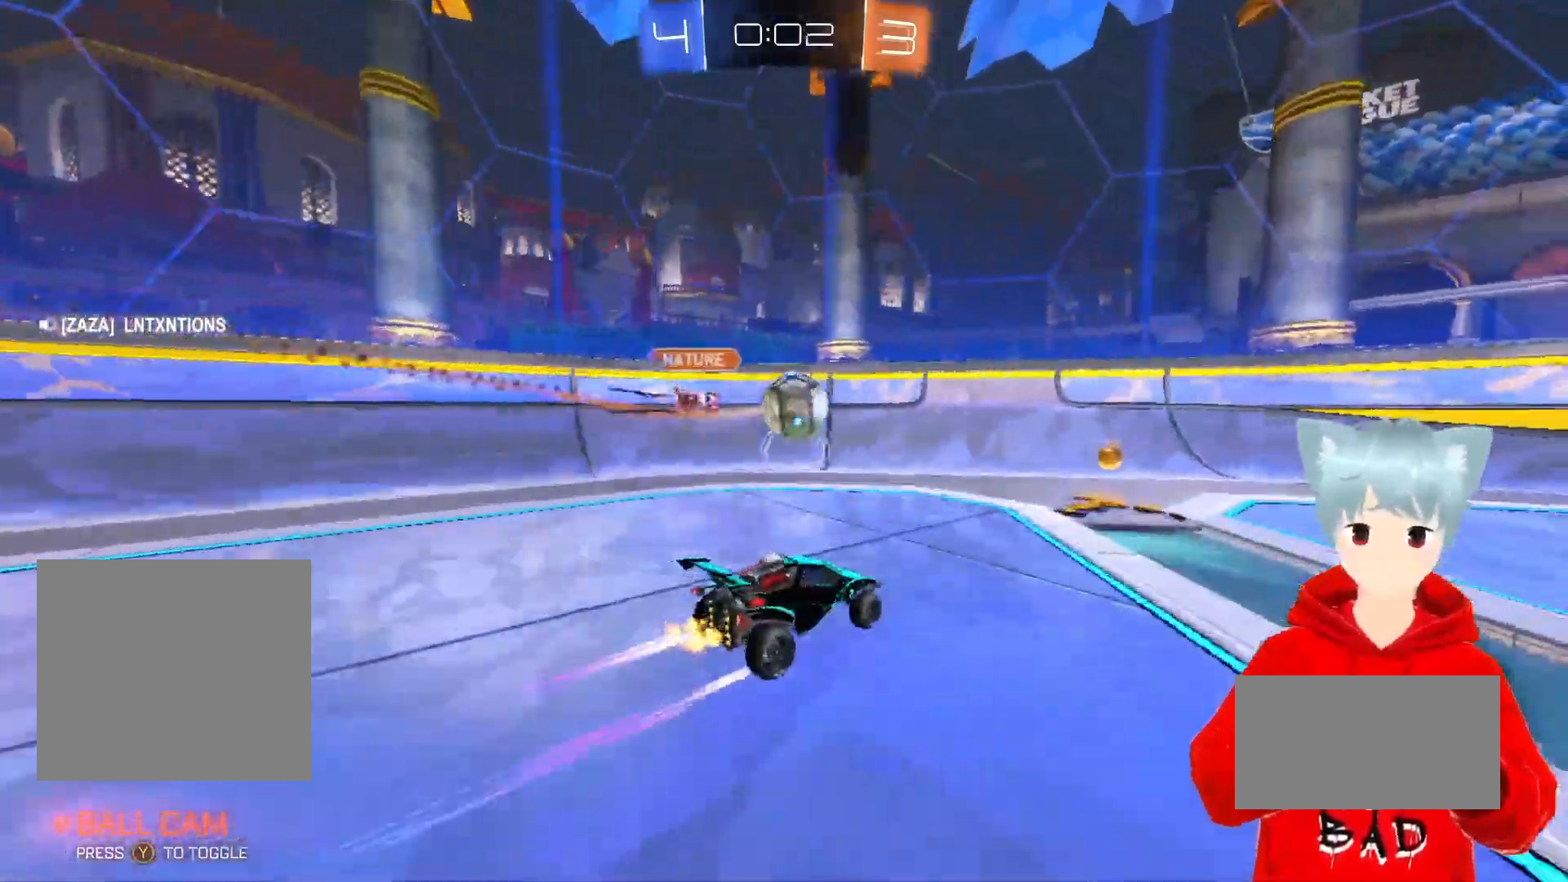
{"buttons": [], "left_stick": "right", "right_stick": "center", "events": [[50, "A", "down"], [283, "A", "up"], [283, "R2", "up"]]}
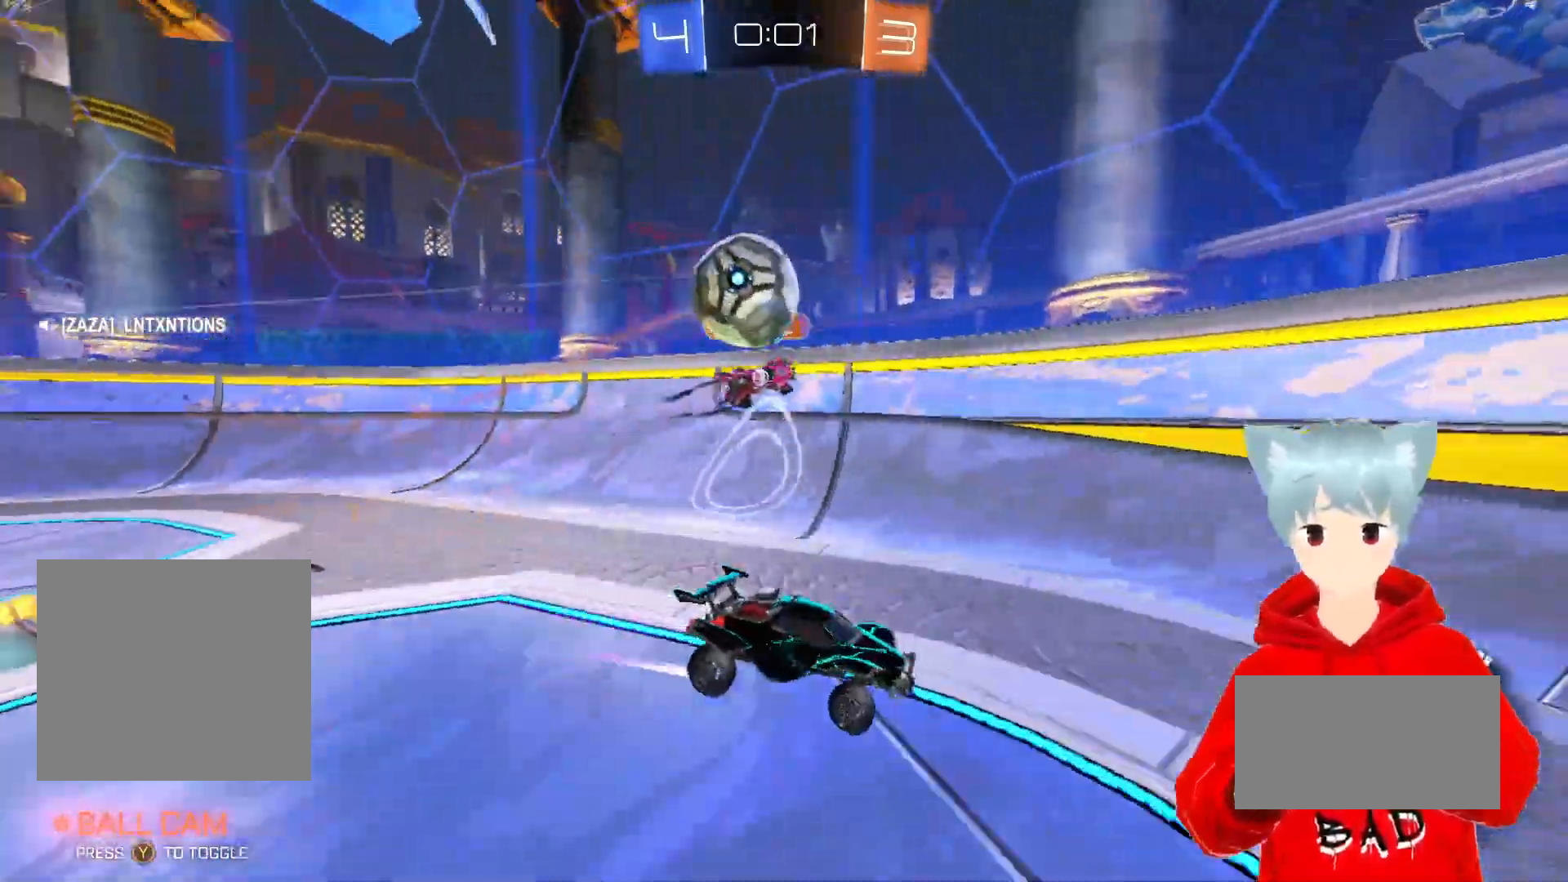
{"buttons": [], "left_stick": "right", "right_stick": "center", "events": [[17, "R1", "down"], [133, "left_stick", "center"], [217, "R1", "up"], [433, "left_stick", "right"]]}
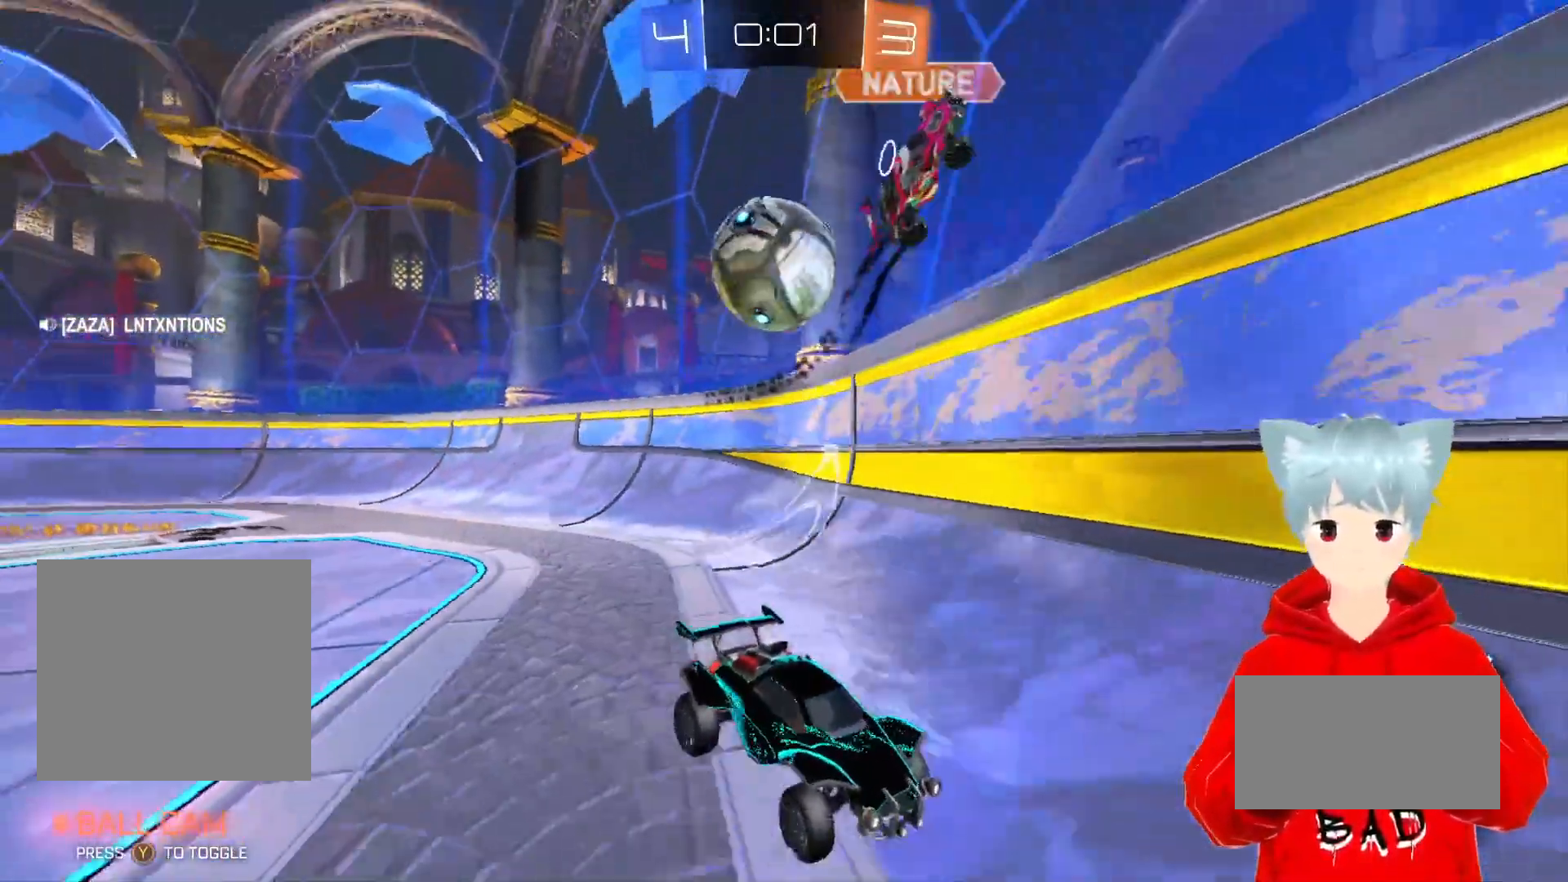
{"buttons": [], "left_stick": "left", "right_stick": "center", "events": [[200, "left_stick", "center"], [433, "left_stick", "left"]]}
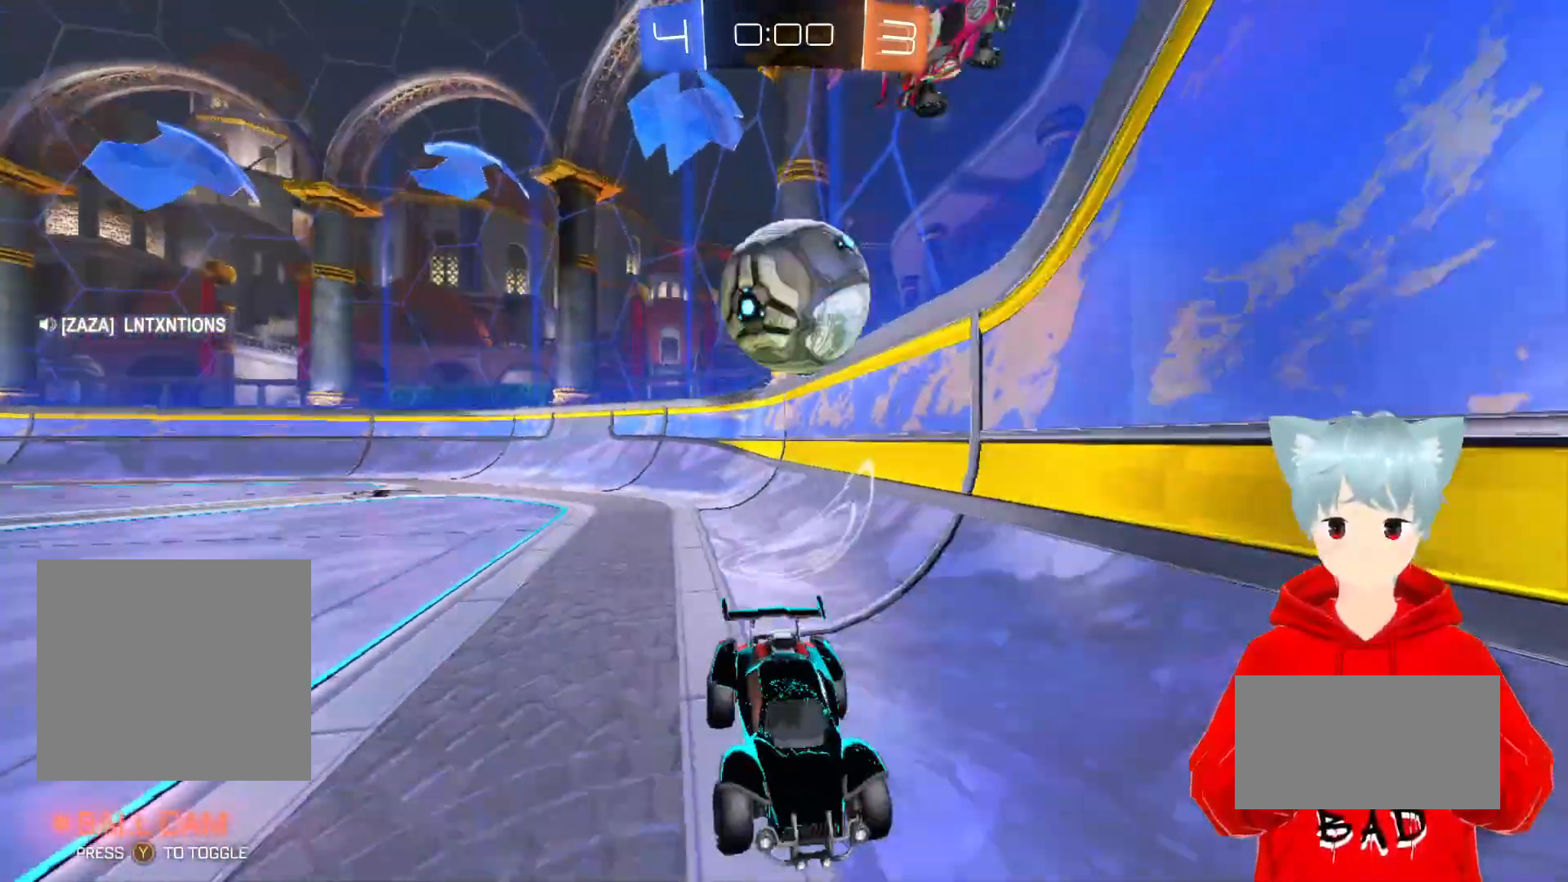
{"buttons": [], "left_stick": "right", "right_stick": "center", "events": [[133, "left_stick", "center"], [350, "left_stick", "right"]]}
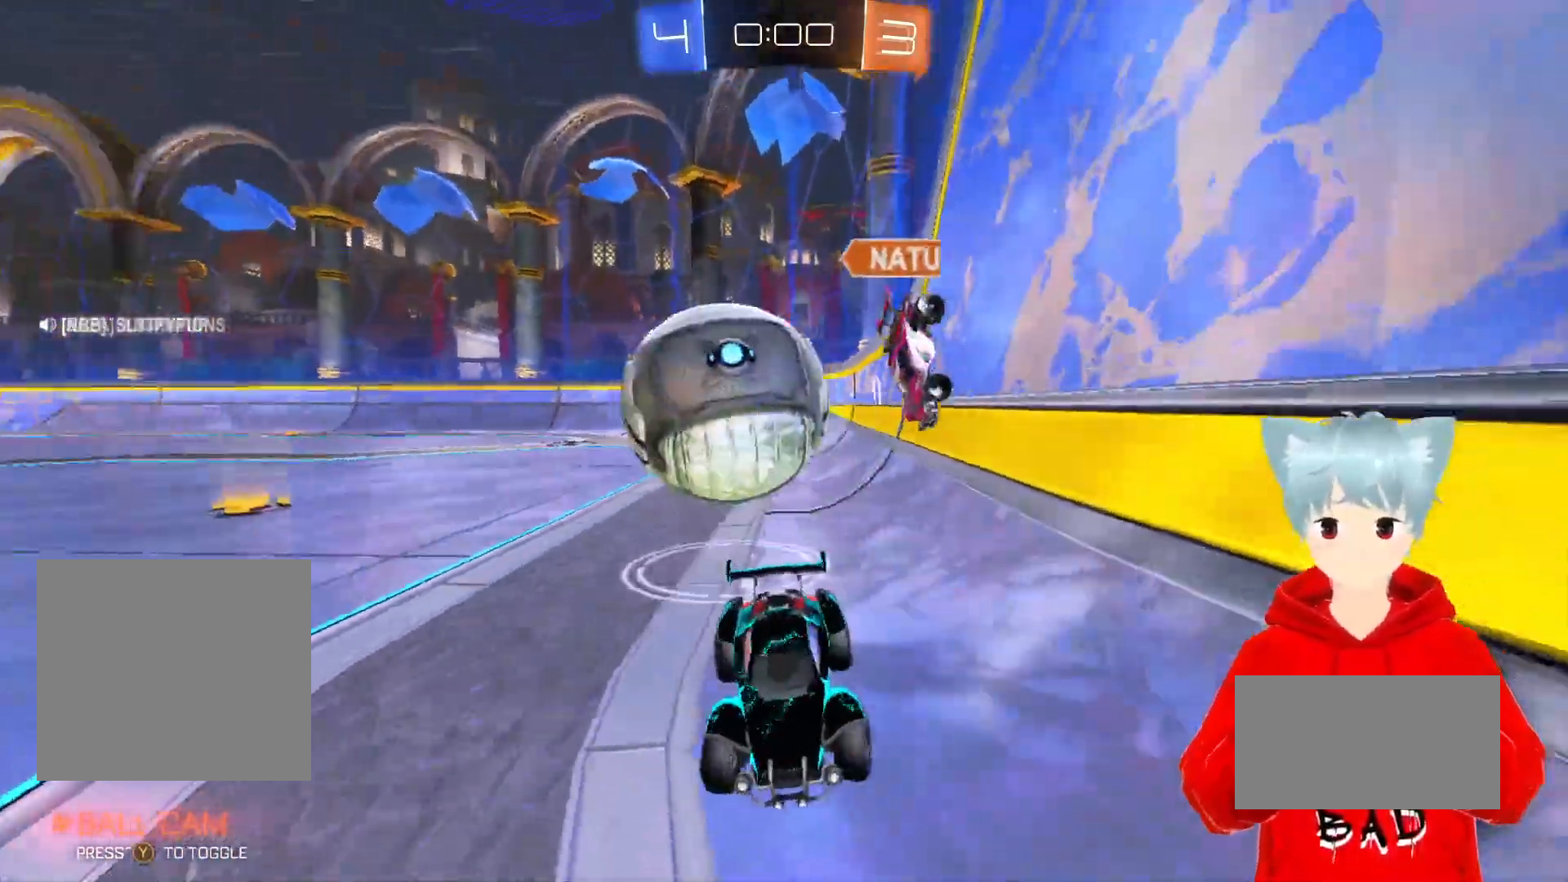
{"buttons": [], "left_stick": "center", "right_stick": "center", "events": [[133, "left_stick", "center"]]}
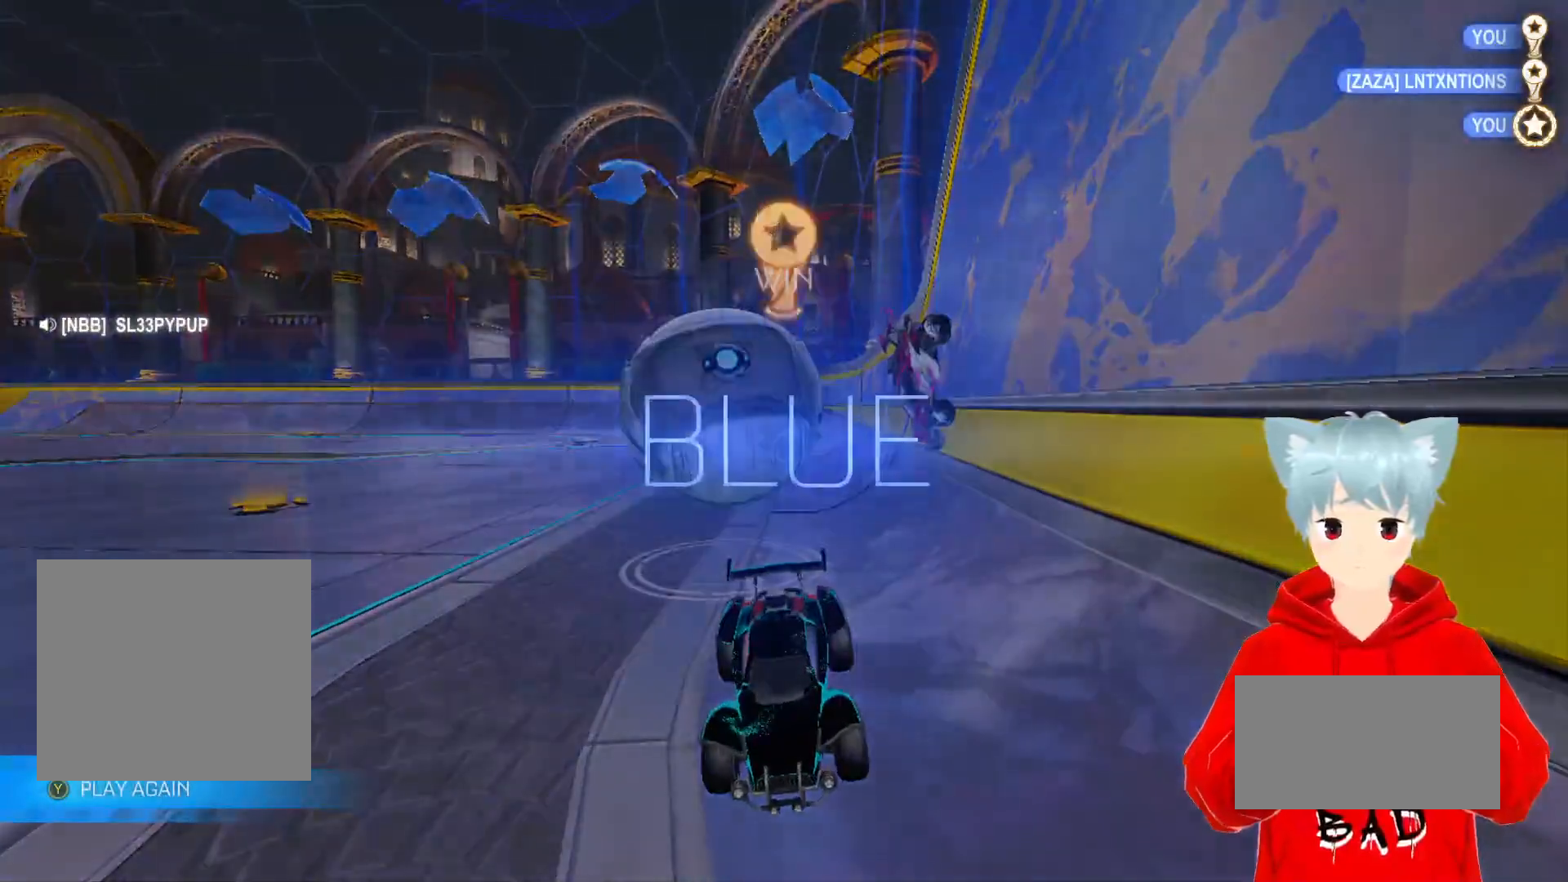
{"buttons": [], "left_stick": "center", "right_stick": "center", "events": []}
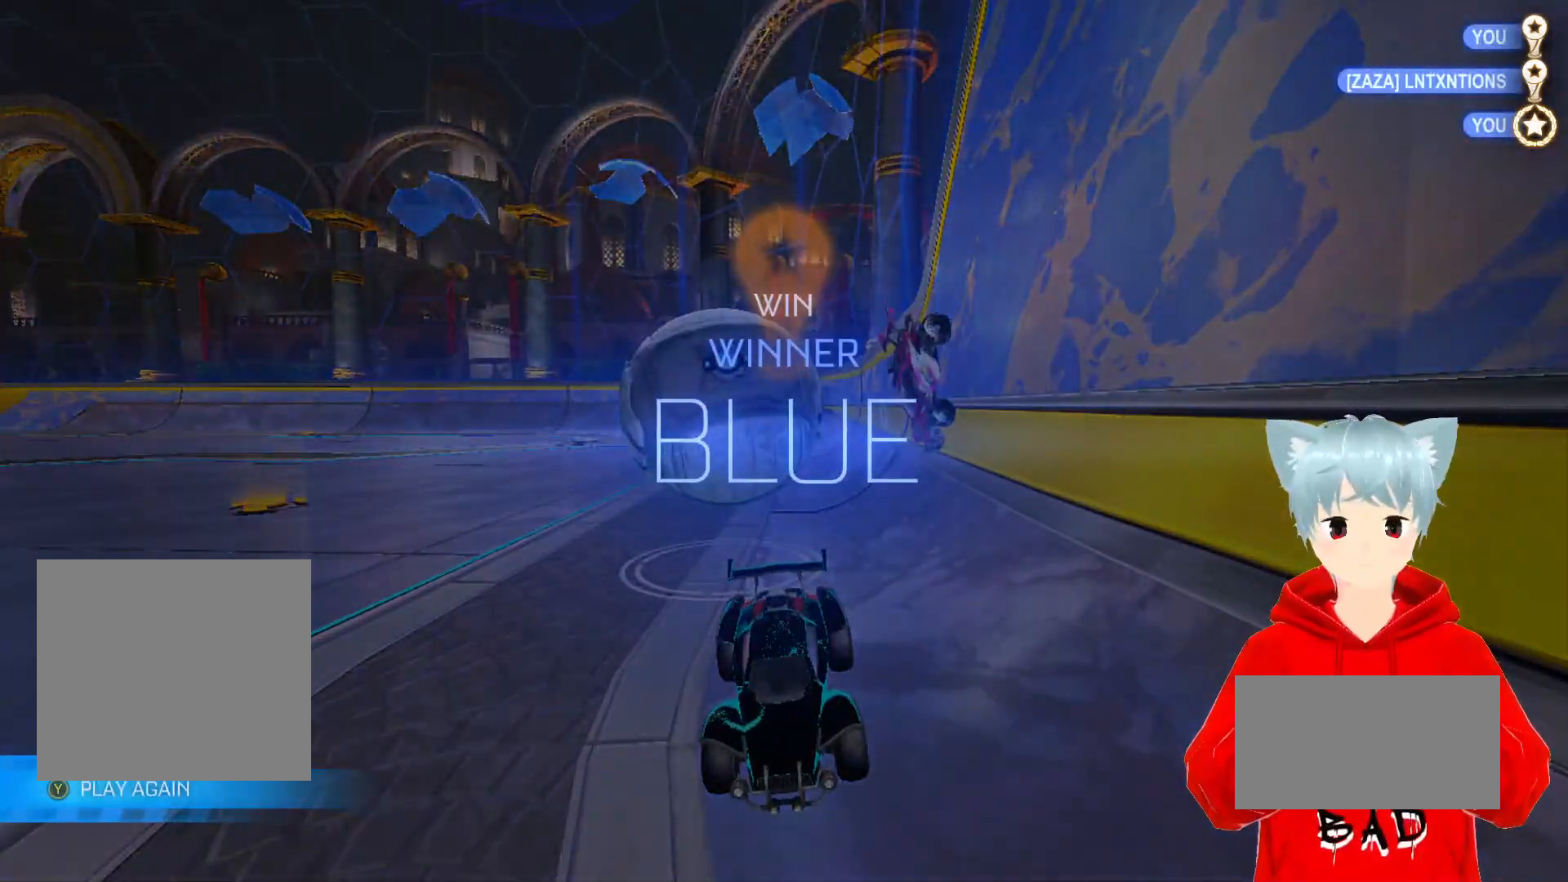
{"buttons": [], "left_stick": "center", "right_stick": "center", "events": []}
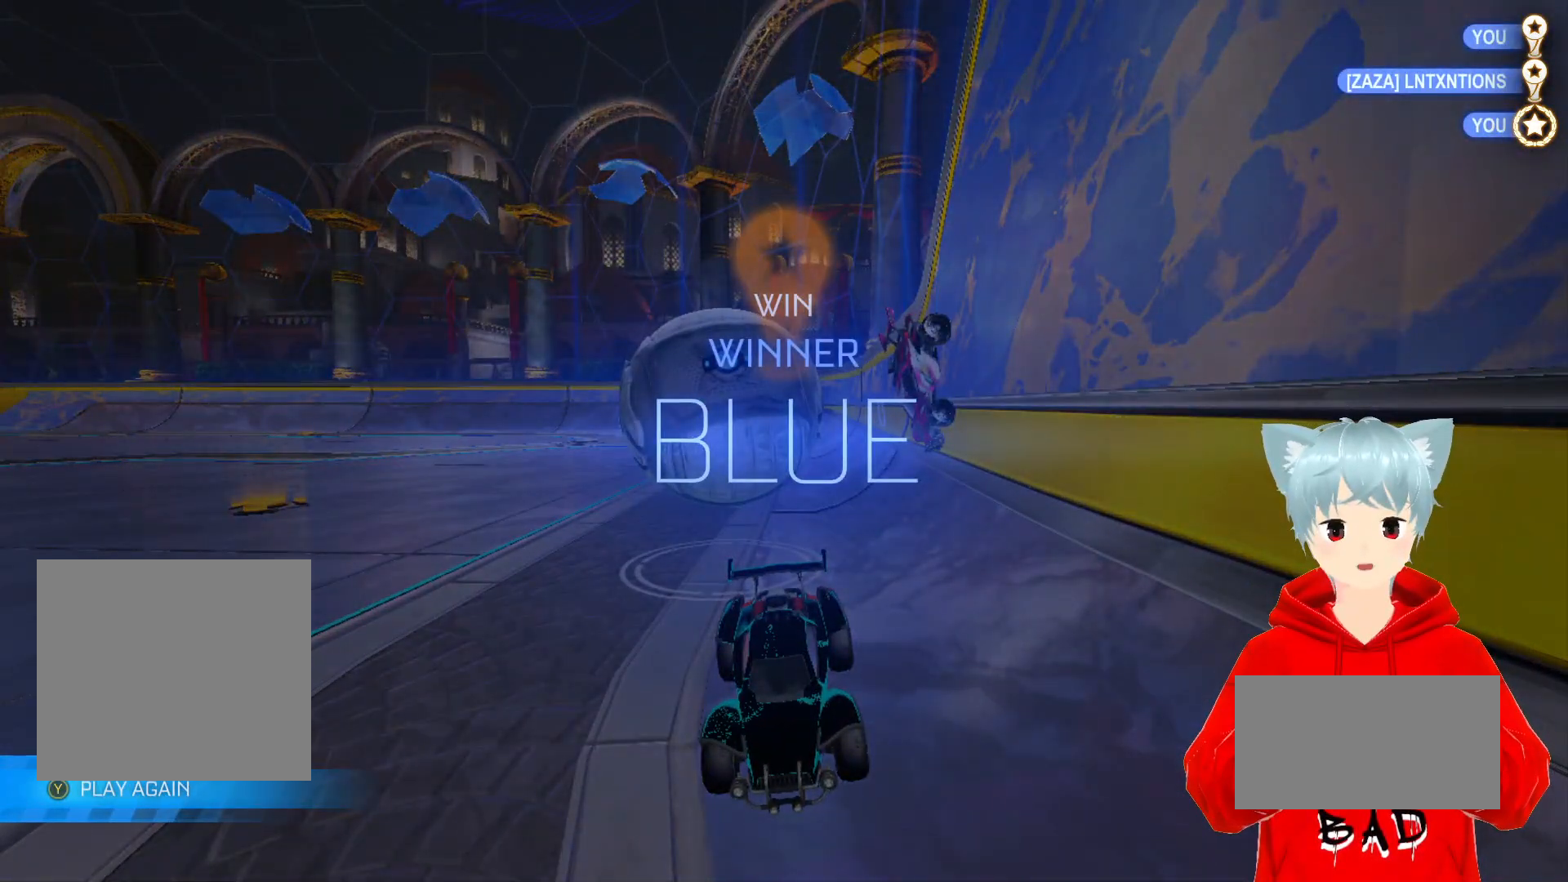
{"buttons": [], "left_stick": "center", "right_stick": "center", "events": []}
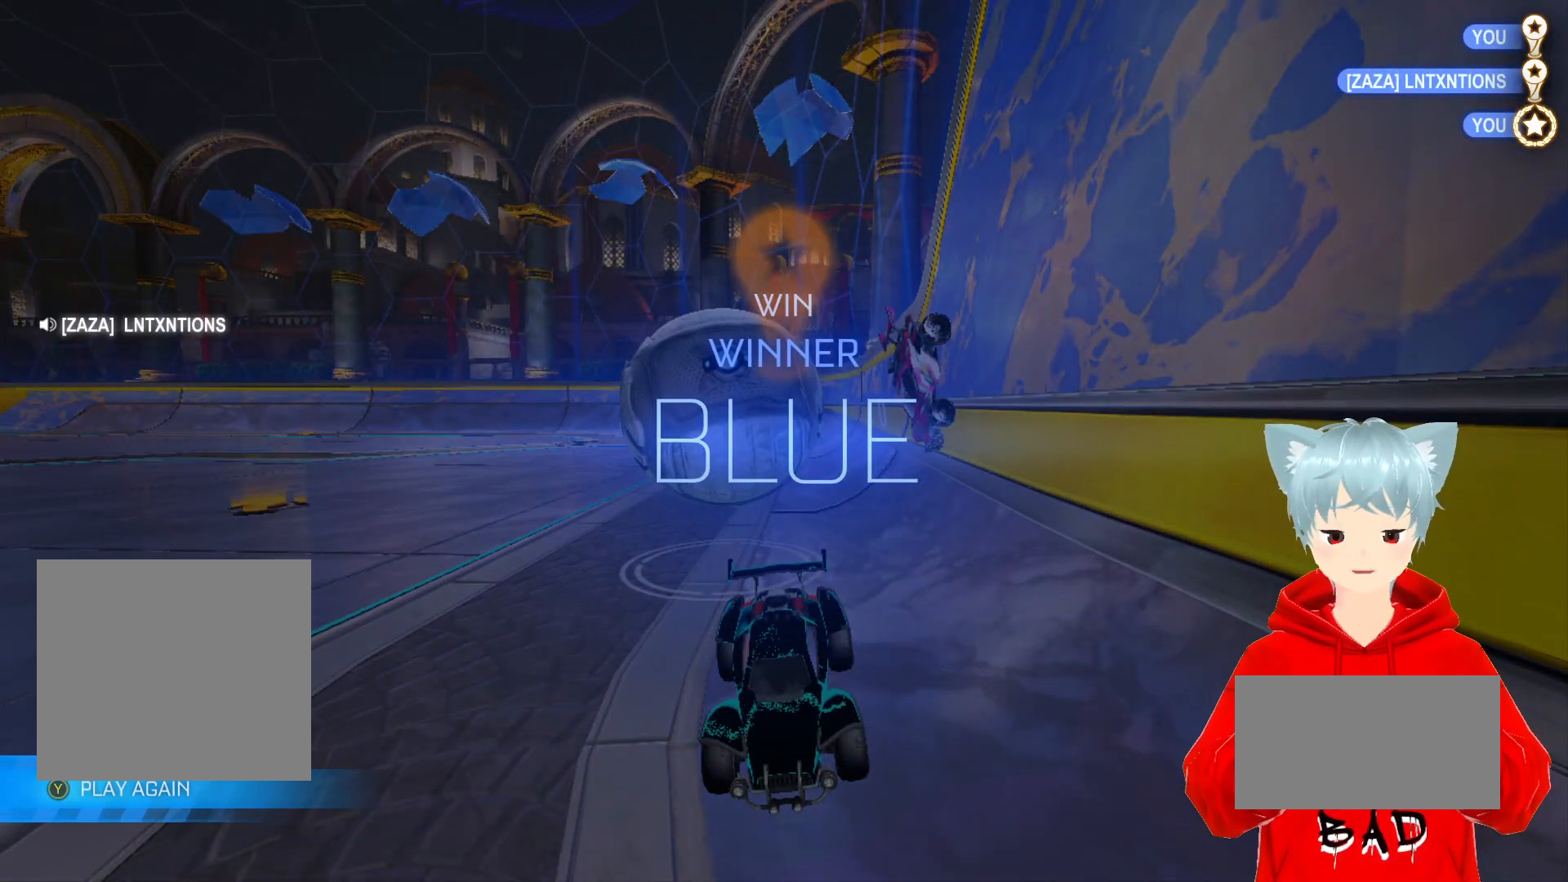
{"buttons": [], "left_stick": "center", "right_stick": "center", "events": []}